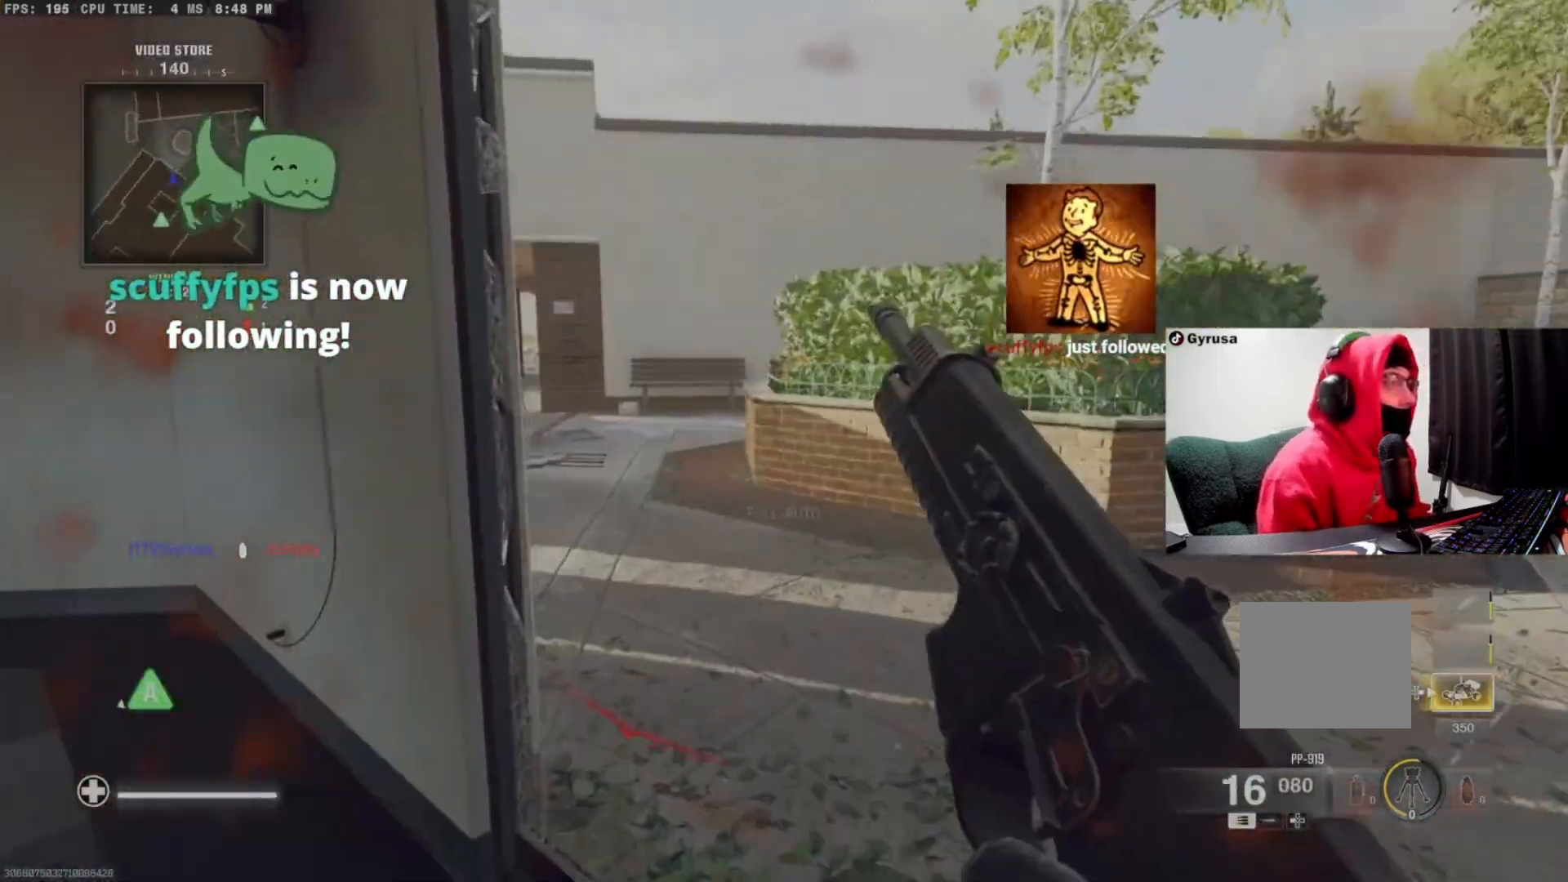
Gameplay with a controller (PlayStation layout); each line is a JSON object with the inputs held at the frame after it (dt_ms = milliseconds from this image to that frame). "events" lists button and stick changes between this image and that frame as [ms after this image, input, new state], when the widget could be followed in between. Not read: R3.
{"dt_ms": 500, "buttons": [], "left_stick": "up", "right_stick": "left", "events": [[133, "right_stick", "left"], [333, "right_stick", "center"], [433, "right_stick", "left"]]}
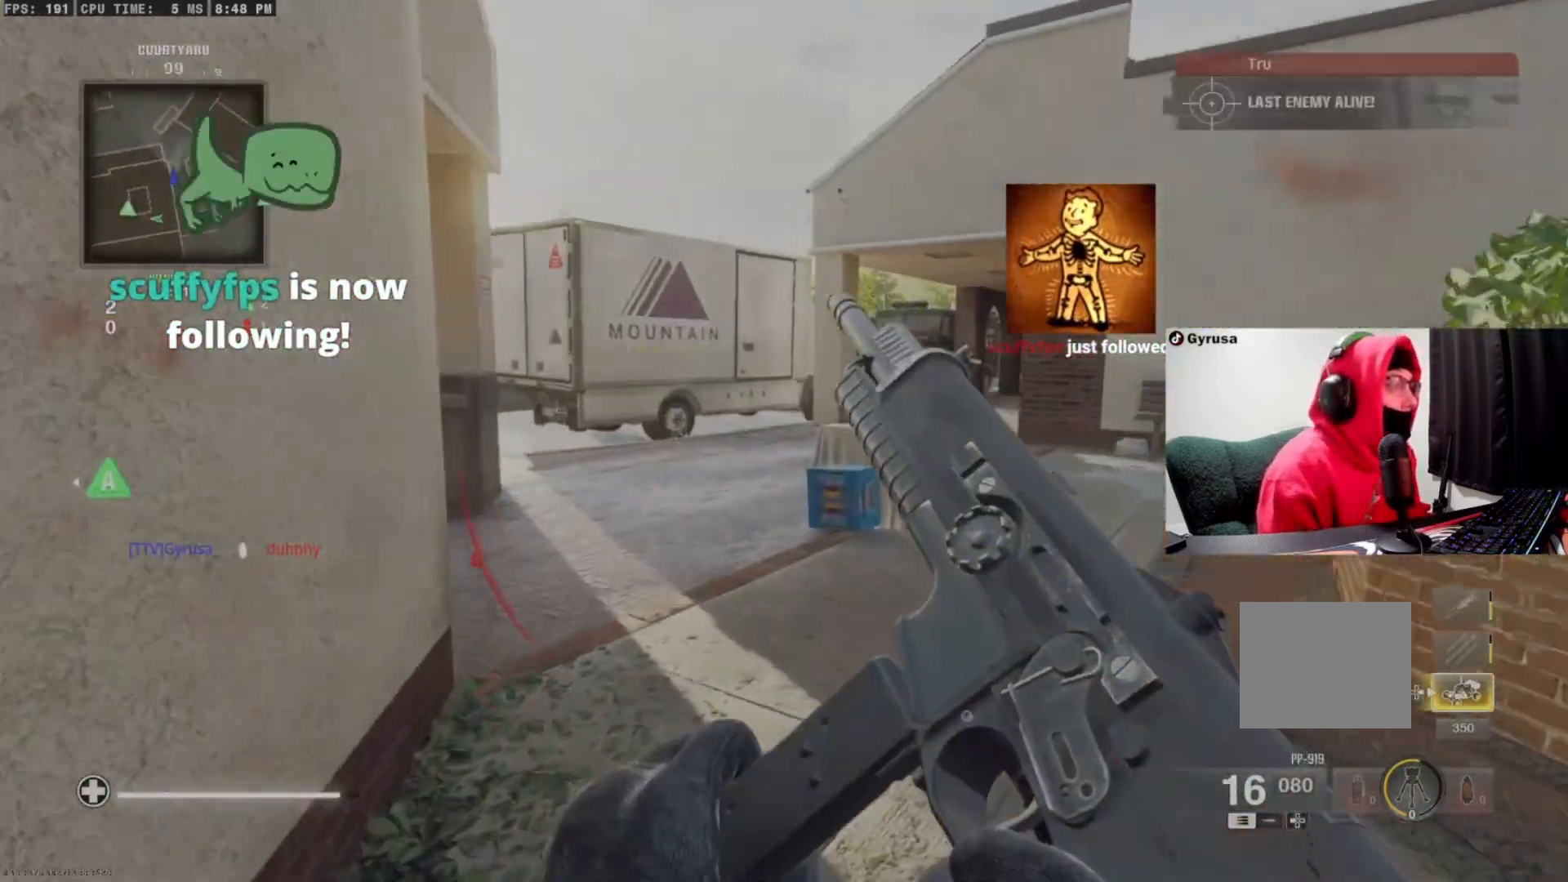
{"dt_ms": 500, "buttons": ["TRIANGLE", "L3"], "left_stick": "up", "right_stick": "left", "events": [[67, "left_stick", "up-left"], [67, "right_stick", "center"], [267, "left_stick", "up-right"], [267, "right_stick", "left"], [400, "right_stick", "center"], [433, "L3", "down"], [433, "TRIANGLE", "down"], [467, "left_stick", "up"], [467, "right_stick", "left"]]}
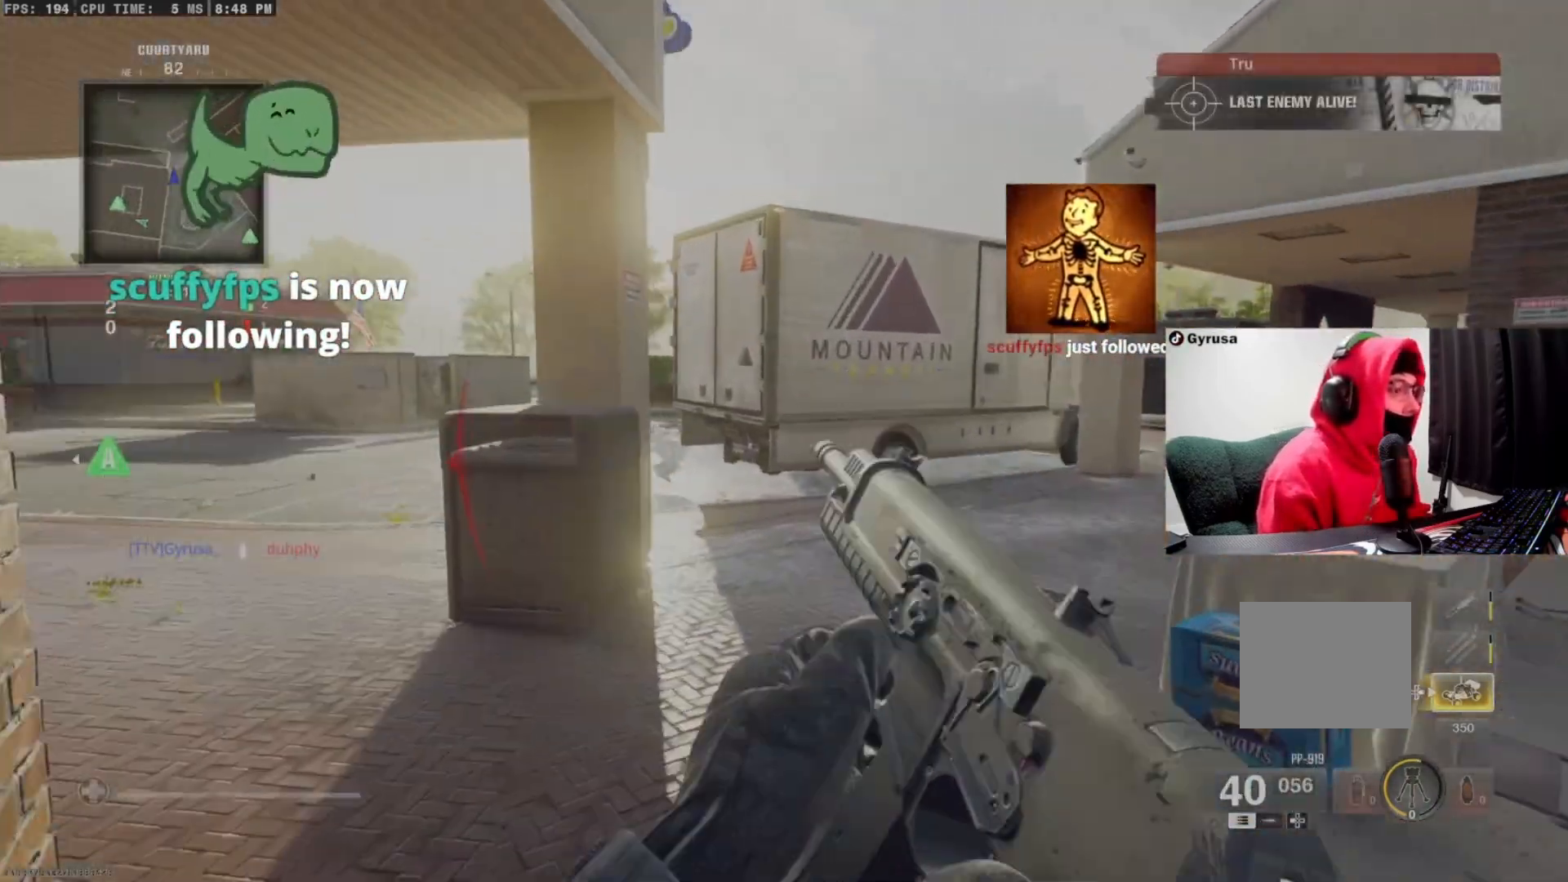
{"dt_ms": 500, "buttons": ["L1"], "left_stick": "down-left", "right_stick": "center", "events": [[33, "L3", "up"], [100, "L3", "down"], [133, "TRIANGLE", "up"], [133, "left_stick", "up-right"], [200, "L3", "up"], [233, "CIRCLE", "down"], [333, "CIRCLE", "up"], [433, "CROSS", "down"], [433, "L1", "down"], [433, "left_stick", "down-right"], [500, "CROSS", "up"], [500, "left_stick", "down-left"], [500, "right_stick", "center"]]}
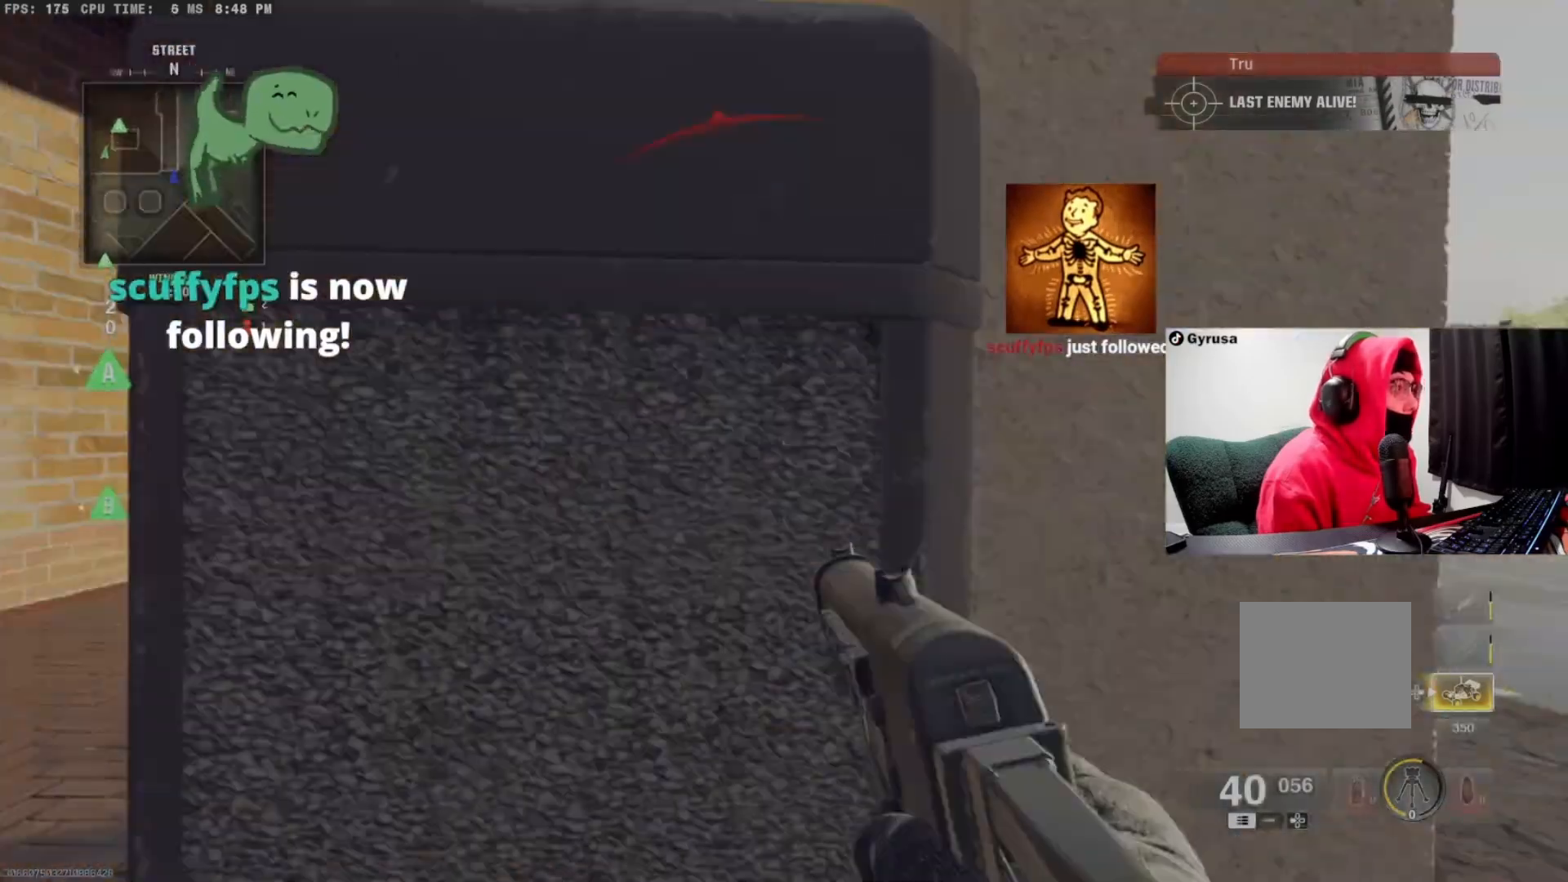
{"dt_ms": 500, "buttons": [], "left_stick": "left", "right_stick": "center", "events": [[133, "left_stick", "left"], [167, "L1", "up"], [267, "L1", "down"], [467, "L1", "up"]]}
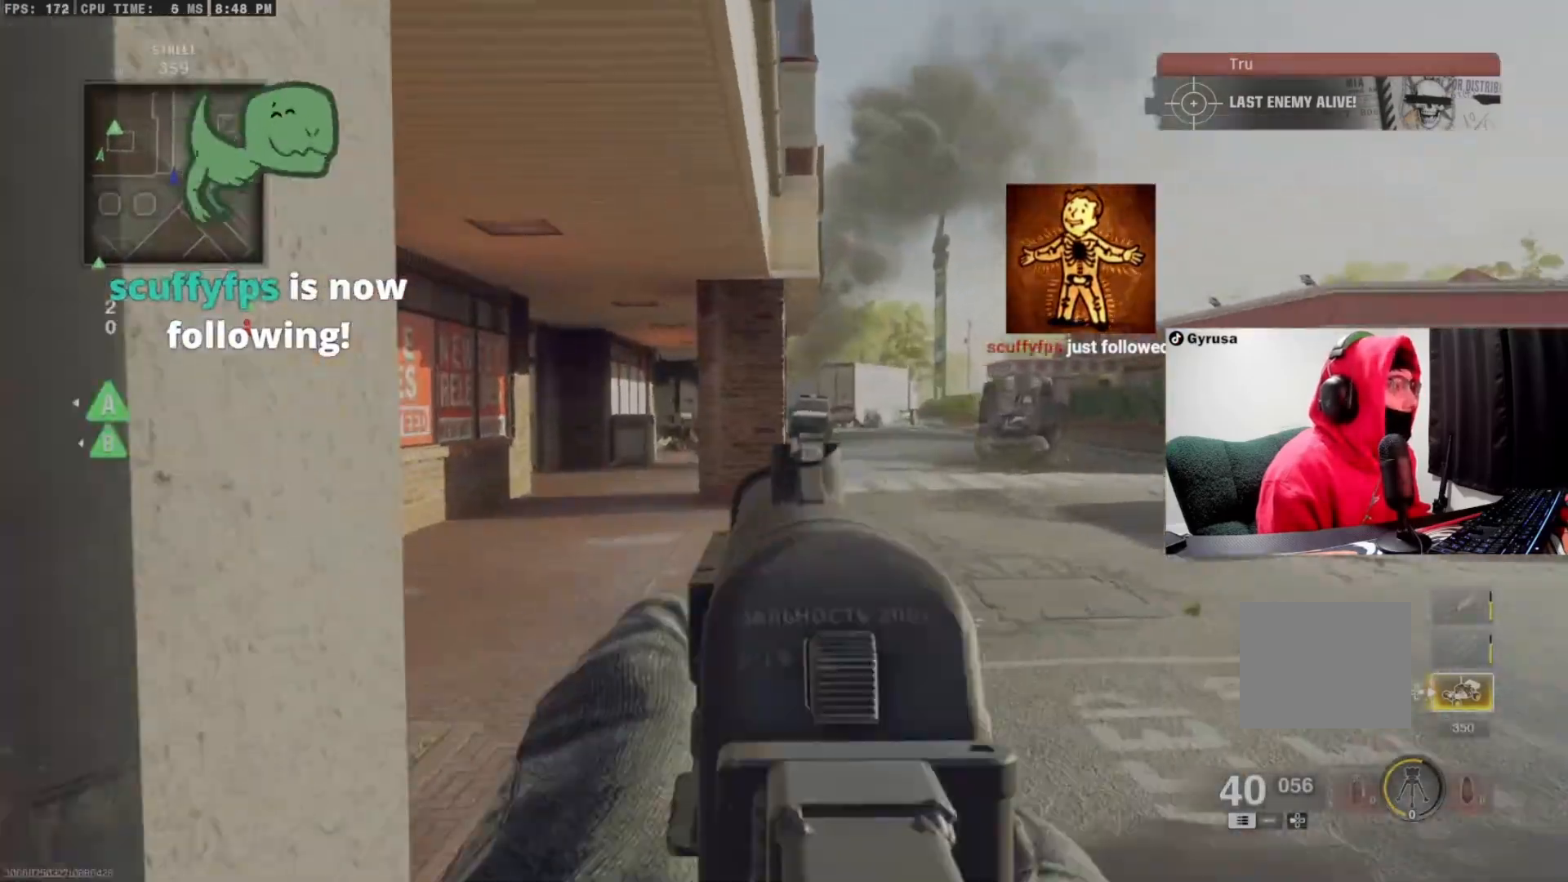
{"dt_ms": 500, "buttons": ["L1"], "left_stick": "left", "right_stick": "center", "events": [[133, "L1", "down"]]}
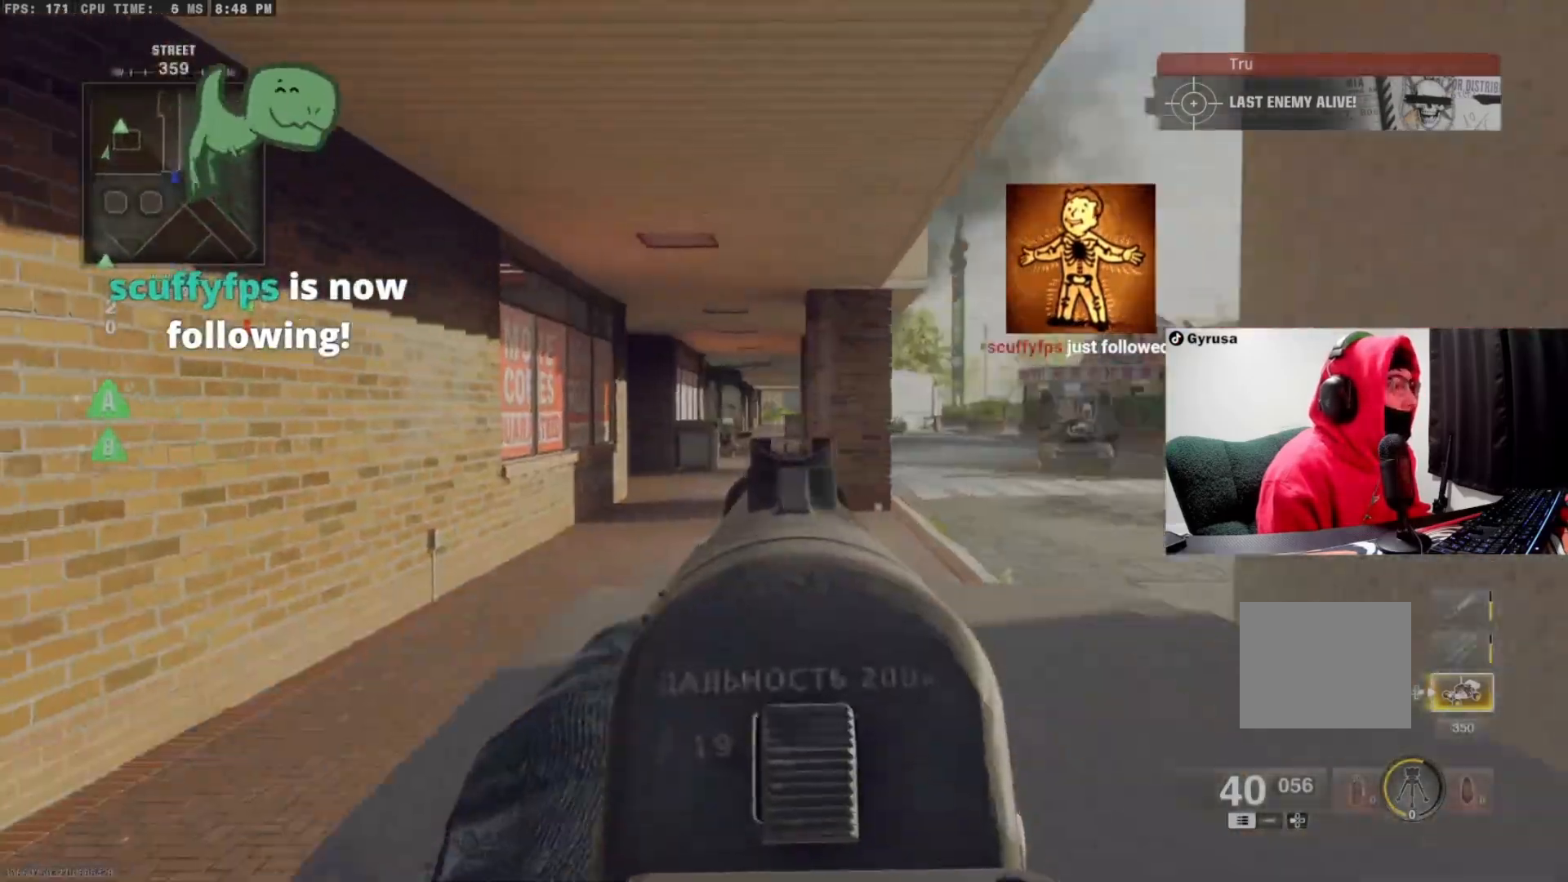
{"dt_ms": 500, "buttons": ["TRIANGLE"], "left_stick": "left", "right_stick": "left", "events": [[67, "left_stick", "down-left"], [333, "L1", "up"], [333, "TRIANGLE", "down"], [333, "right_stick", "left"], [400, "TRIANGLE", "up"], [433, "left_stick", "left"], [500, "TRIANGLE", "down"]]}
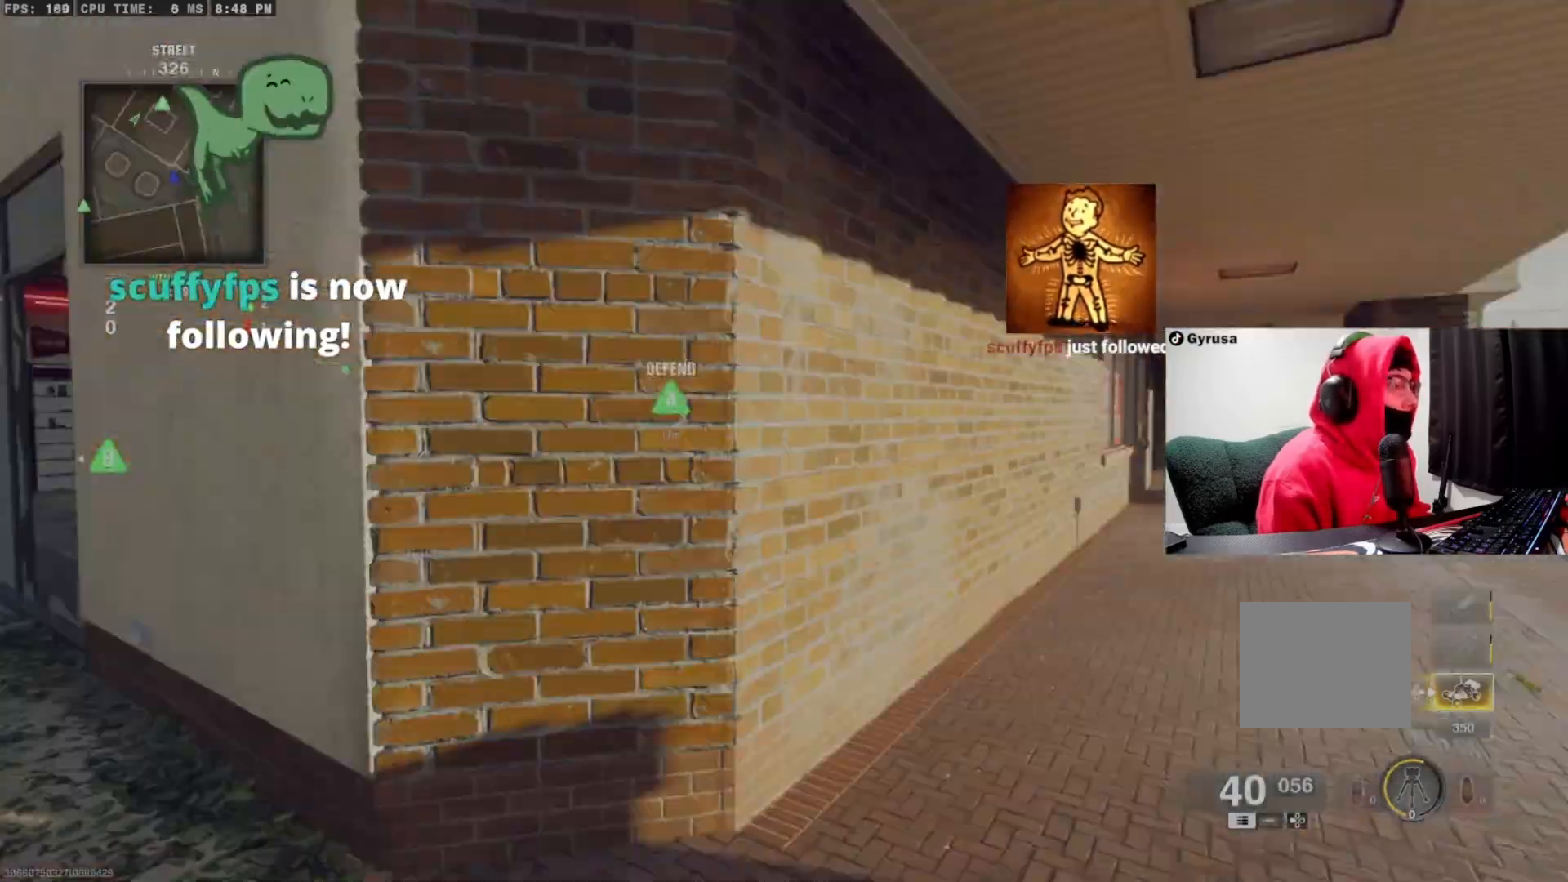
{"dt_ms": 500, "buttons": [], "left_stick": "up-left", "right_stick": "right", "events": [[67, "TRIANGLE", "up"], [67, "left_stick", "up"], [133, "L3", "down"], [233, "L3", "up"], [333, "CIRCLE", "down"], [467, "left_stick", "up-left"], [467, "right_stick", "right"], [500, "CIRCLE", "up"]]}
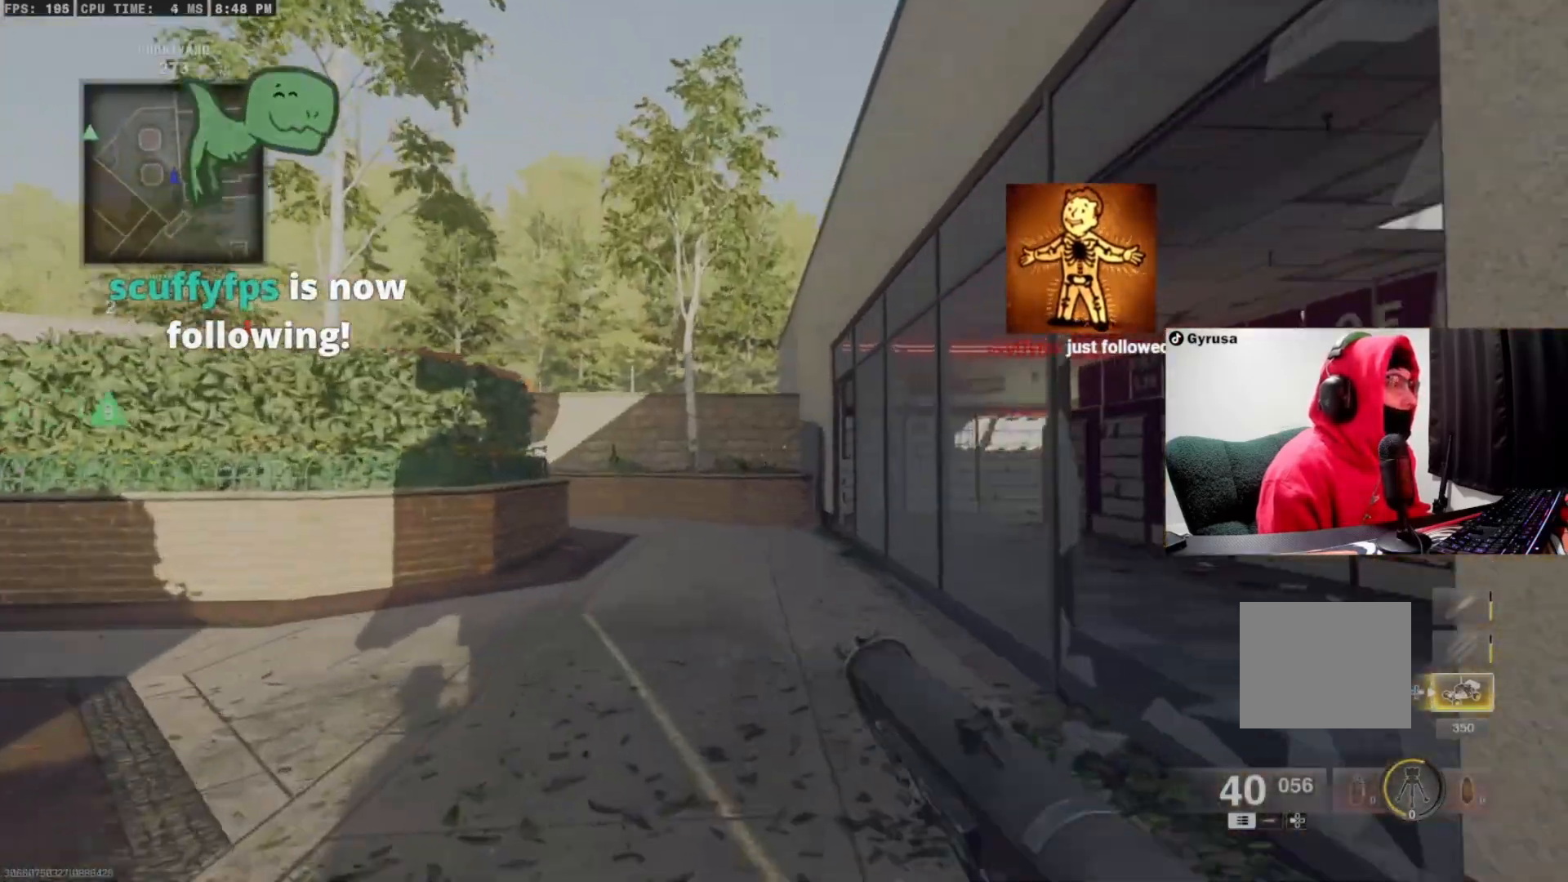
{"dt_ms": 500, "buttons": [], "left_stick": "up", "right_stick": "center", "events": [[33, "left_stick", "center"], [133, "CROSS", "down"], [233, "CROSS", "up"], [233, "left_stick", "up"], [233, "right_stick", "left"], [333, "L3", "down"], [400, "right_stick", "center"], [433, "L3", "up"]]}
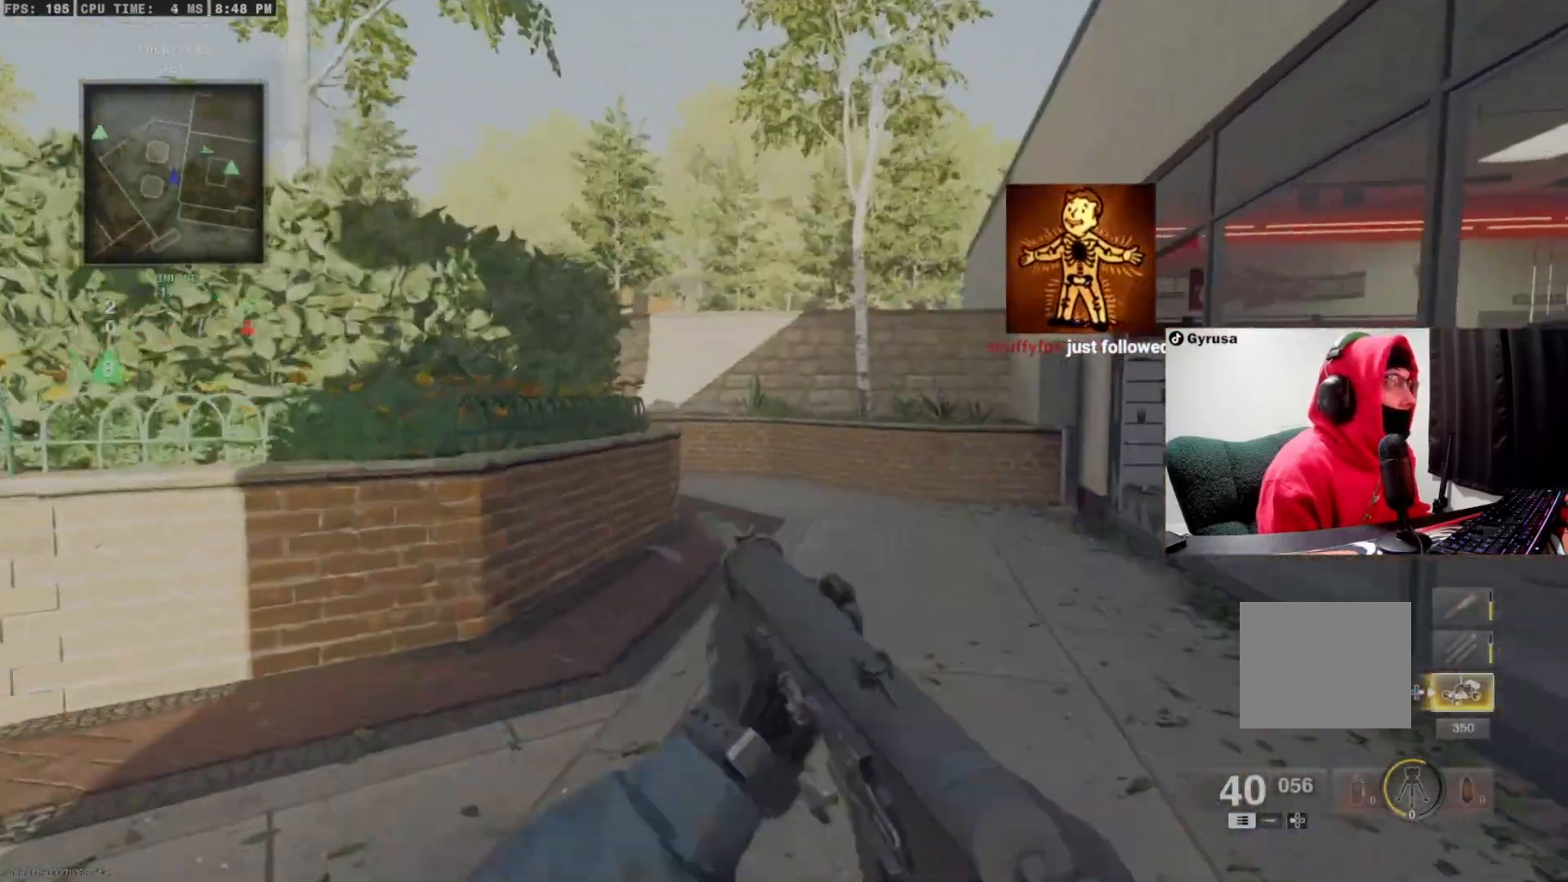
{"dt_ms": 500, "buttons": [], "left_stick": "up", "right_stick": "left", "events": [[33, "TRIANGLE", "down"], [67, "right_stick", "right"], [100, "TRIANGLE", "up"], [133, "right_stick", "center"], [167, "L3", "down"], [233, "right_stick", "right"], [267, "L3", "up"], [400, "CROSS", "down"], [467, "CROSS", "up"], [467, "right_stick", "left"]]}
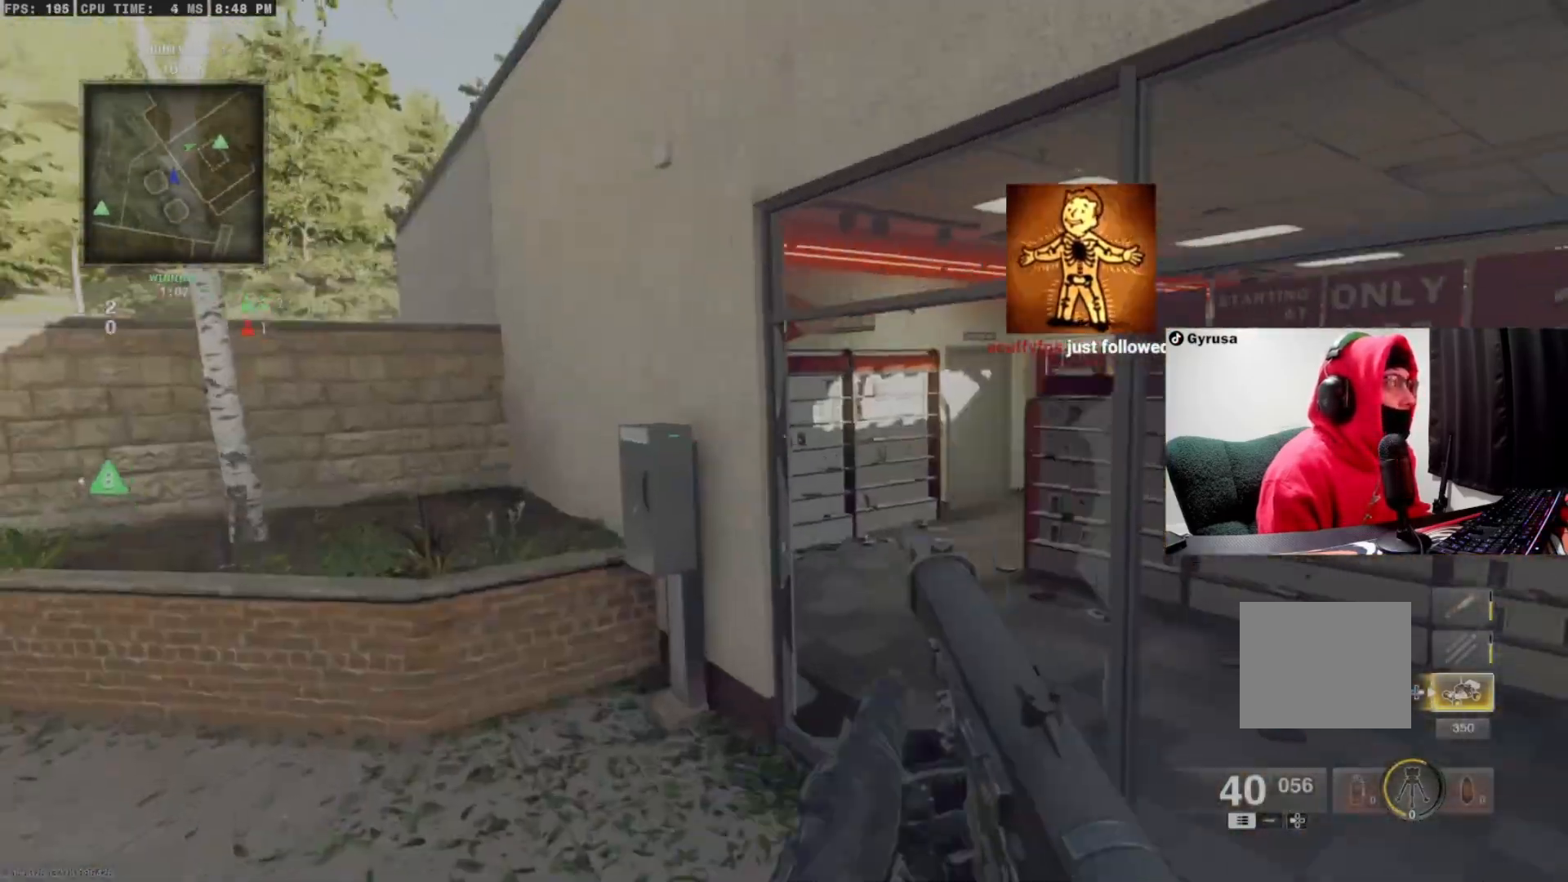
{"dt_ms": 500, "buttons": ["CROSS", "L3"], "left_stick": "up", "right_stick": "center", "events": [[167, "CROSS", "down"], [167, "L3", "down"], [167, "right_stick", "center"], [233, "CROSS", "up"], [267, "L3", "up"], [333, "CROSS", "down"], [367, "L3", "down"], [433, "CROSS", "up"], [433, "L3", "up"], [500, "CROSS", "down"], [500, "L3", "down"]]}
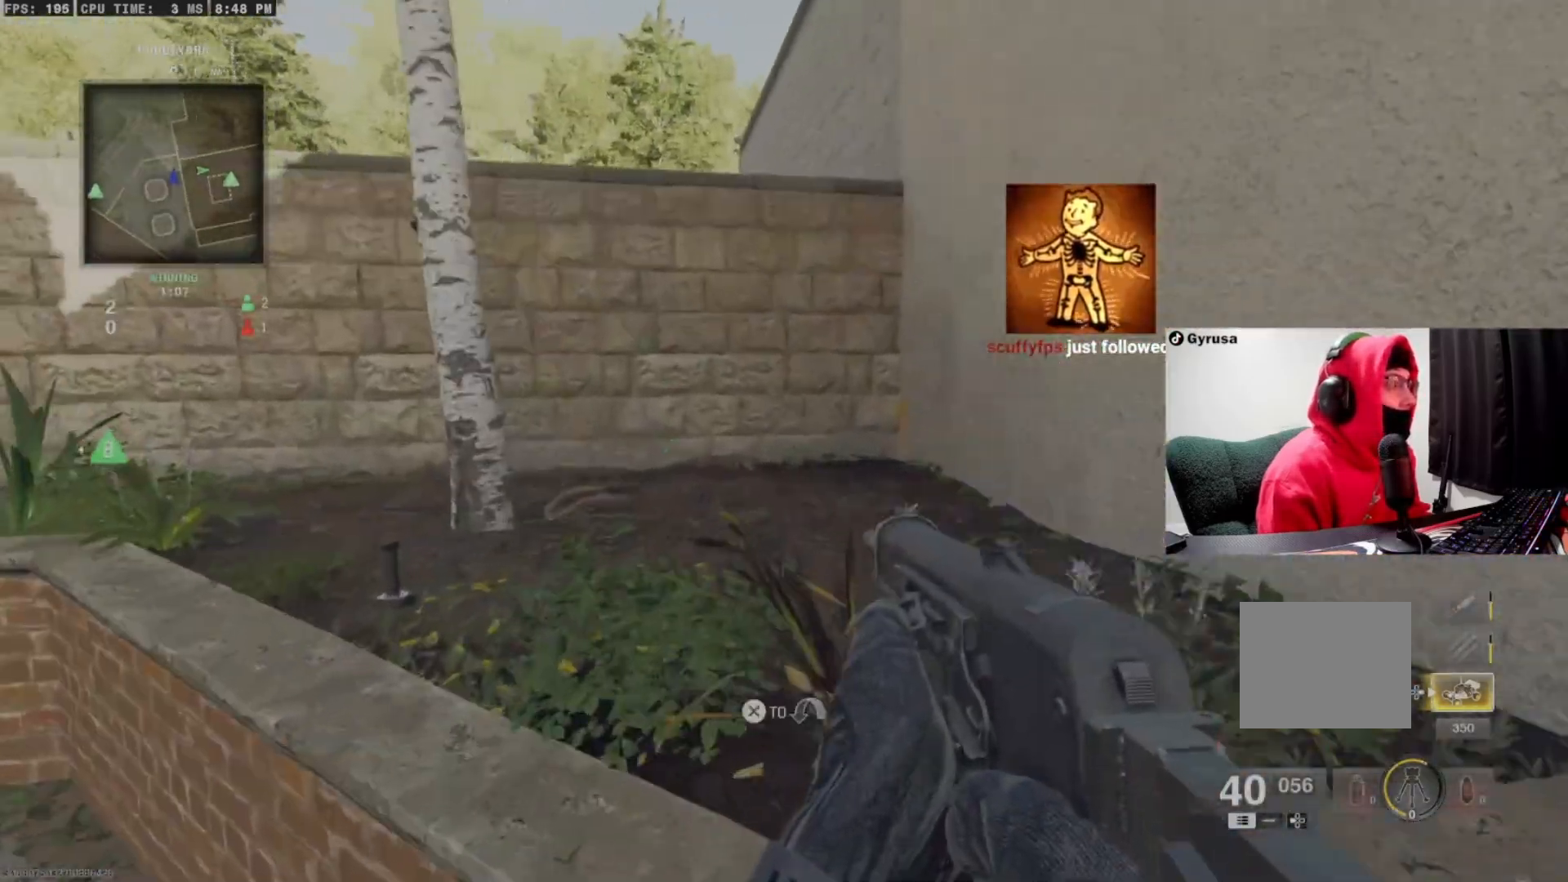
{"dt_ms": 500, "buttons": [], "left_stick": "up", "right_stick": "center"}
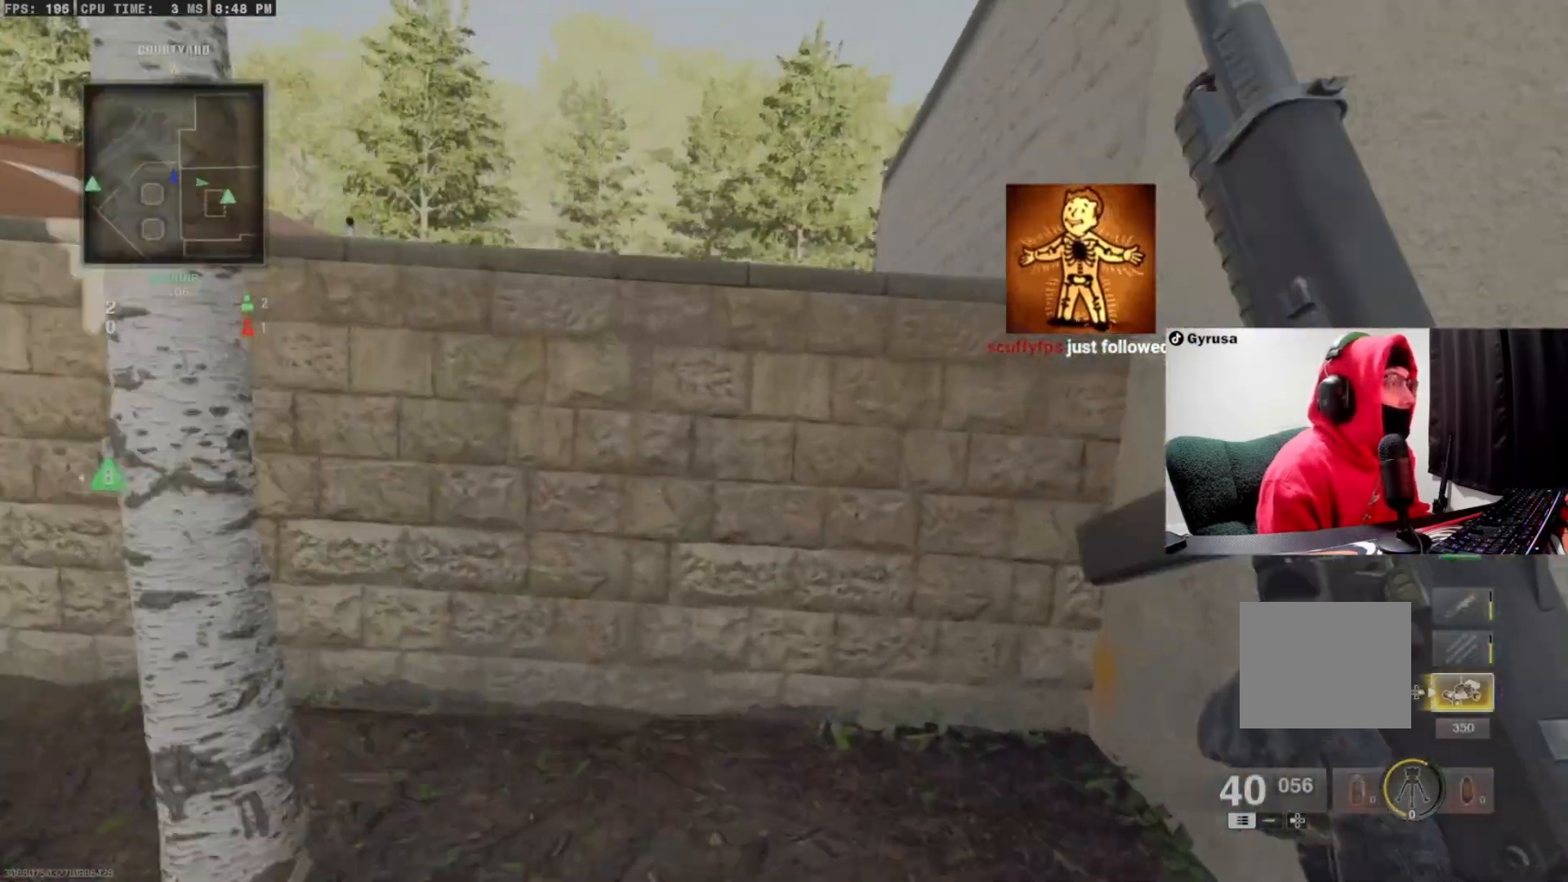
{"dt_ms": 500, "buttons": ["CROSS"], "left_stick": "up-right", "right_stick": "center", "events": [[100, "CROSS", "down"], [300, "left_stick", "up-right"], [367, "CROSS", "up"], [433, "CROSS", "down"]]}
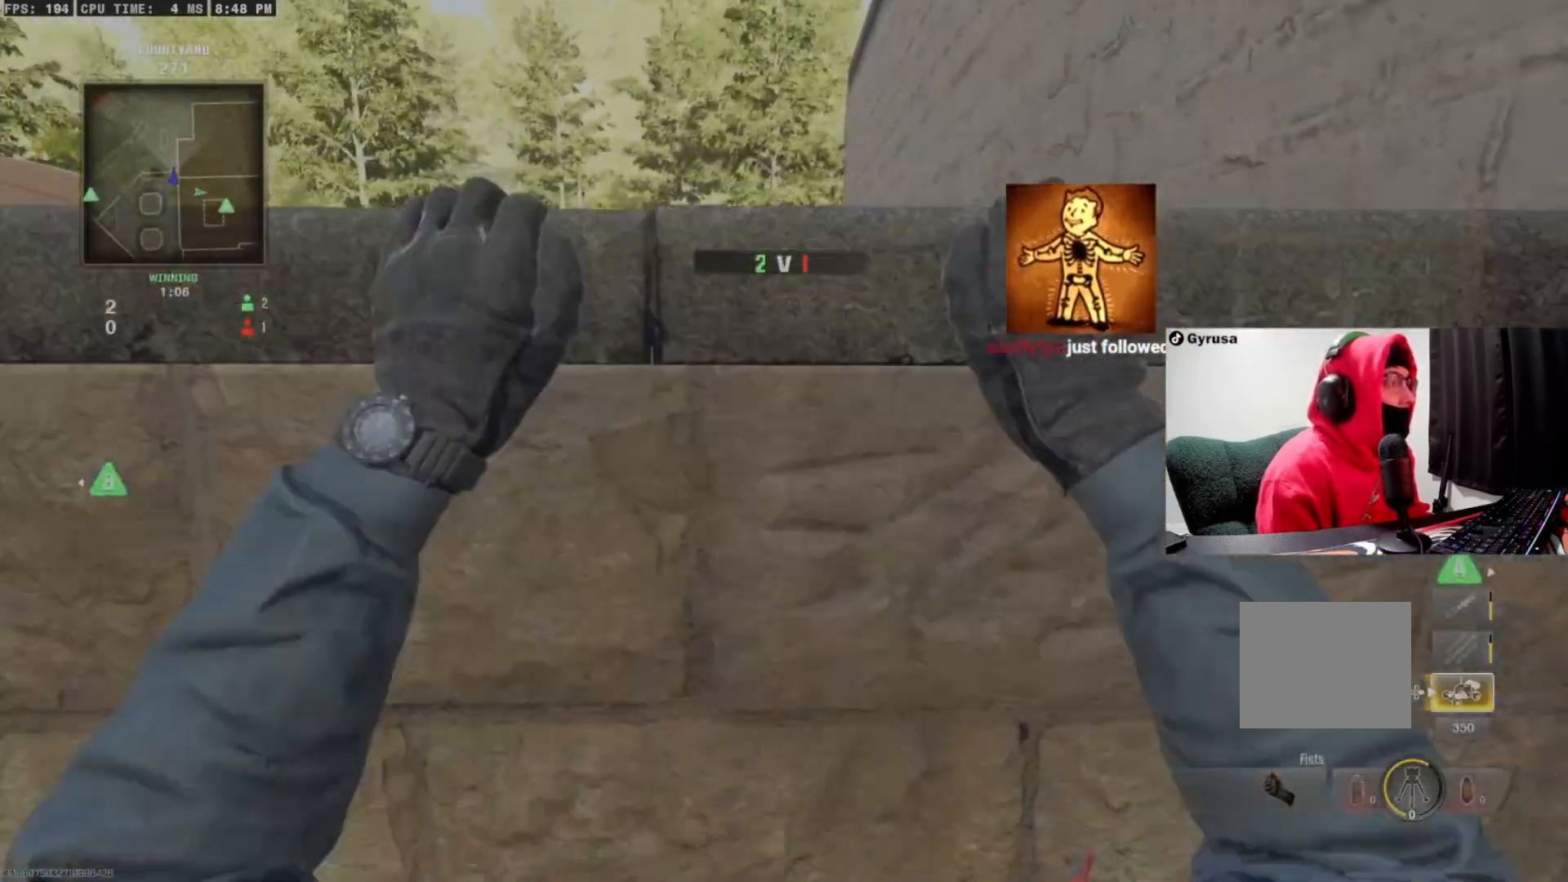
{"dt_ms": 500, "buttons": [], "left_stick": "left", "right_stick": "center", "events": [[33, "CROSS", "up"], [67, "left_stick", "up-left"], [133, "left_stick", "left"]]}
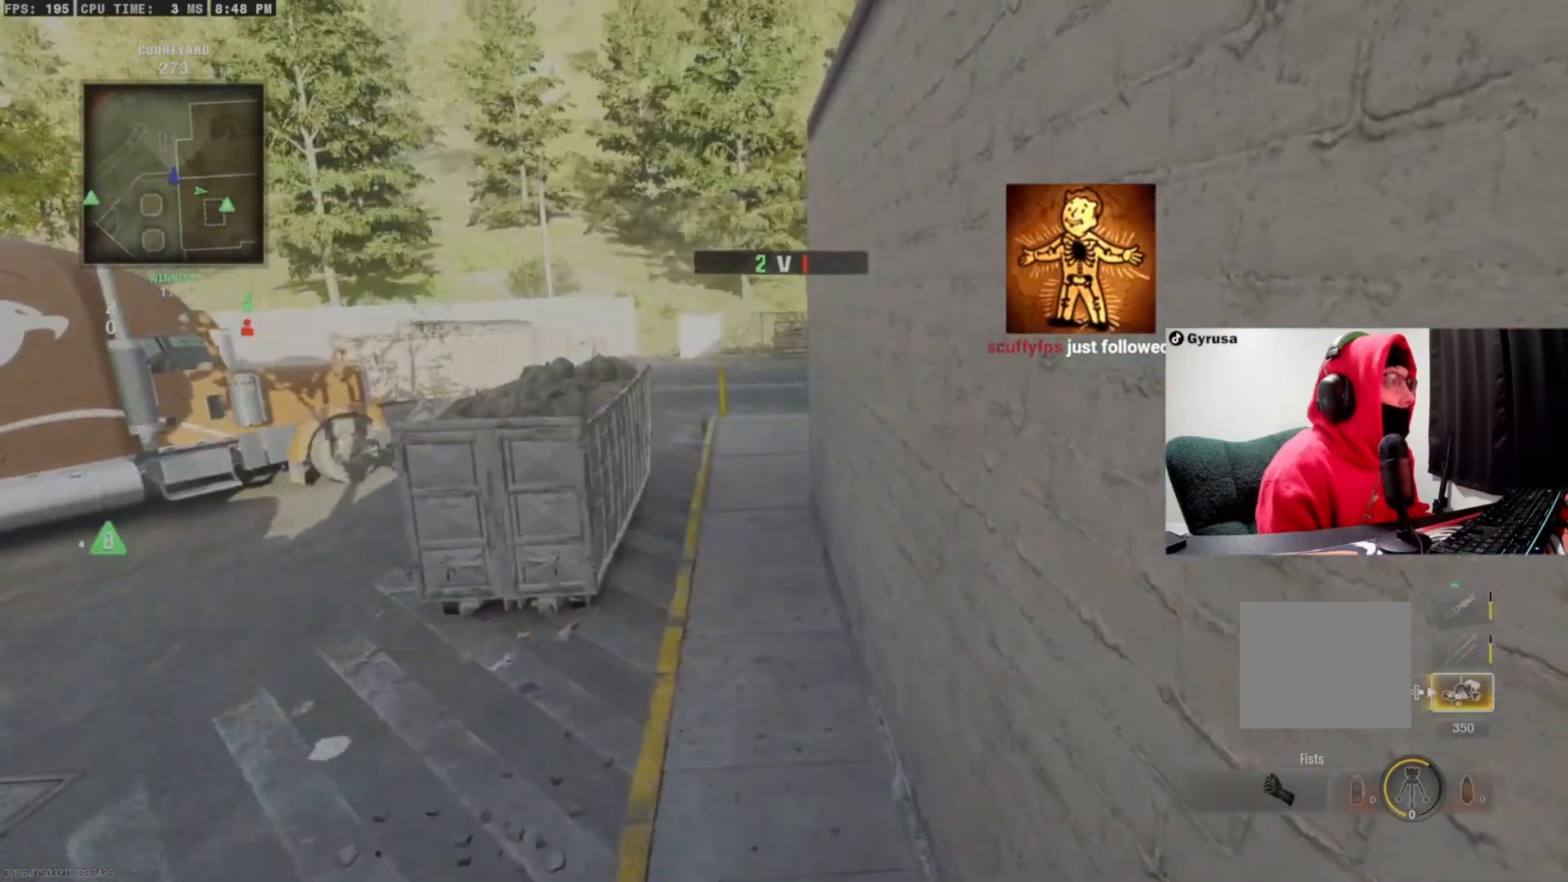
{"dt_ms": 500, "buttons": [], "left_stick": "left", "right_stick": "center", "events": []}
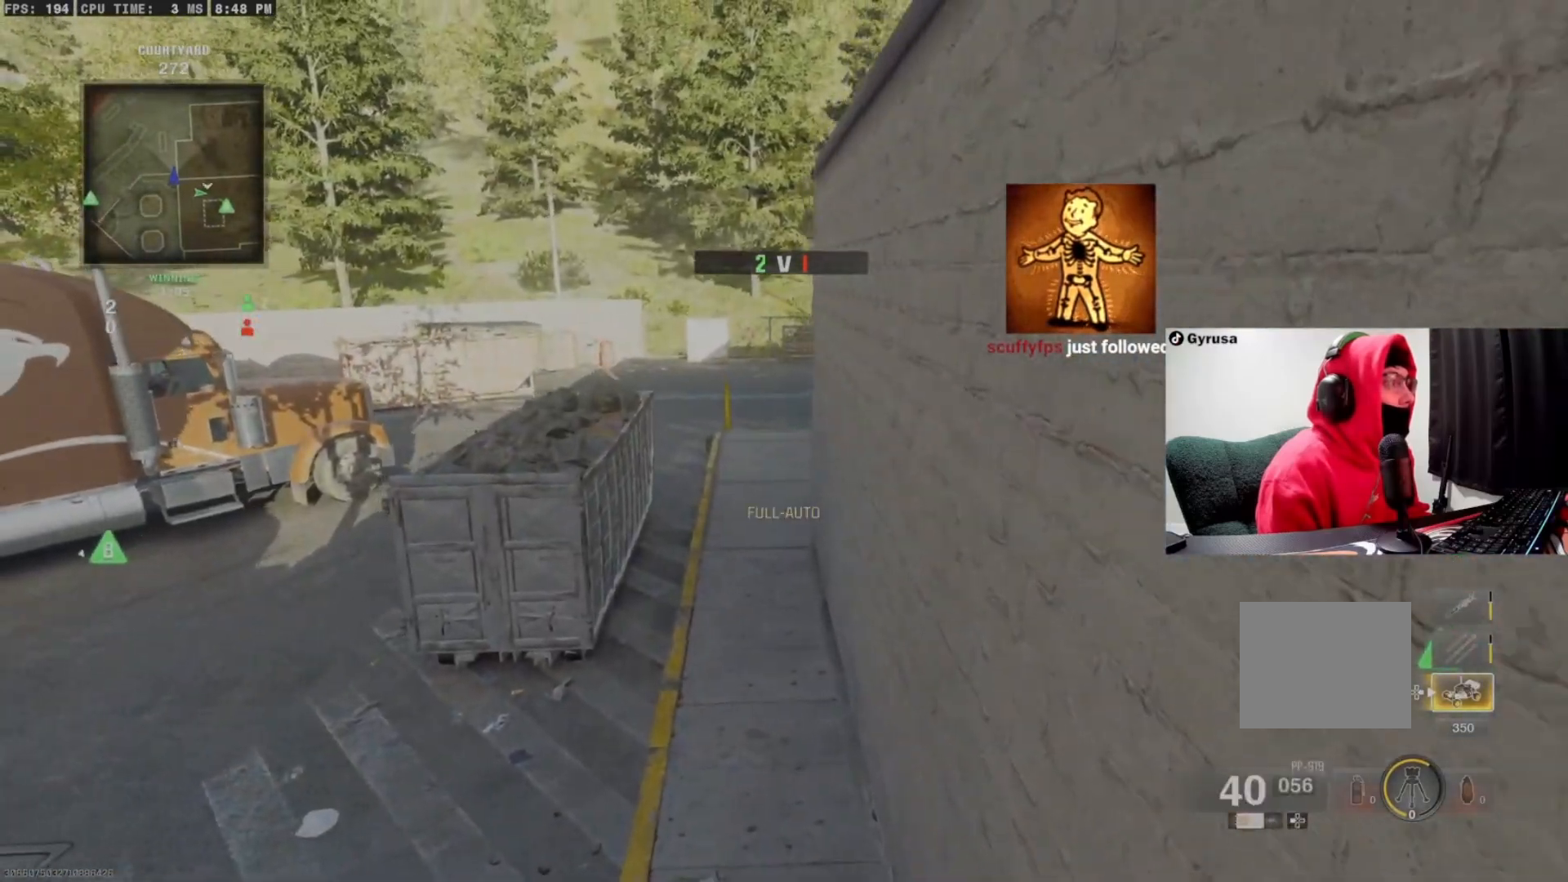
{"dt_ms": 500, "buttons": ["L1"], "left_stick": "left", "right_stick": "center", "events": [[133, "left_stick", "up"], [167, "L3", "down"], [267, "L3", "up"], [267, "right_stick", "right"], [333, "CROSS", "down"], [333, "L3", "down"], [433, "L1", "down"], [433, "L3", "up"], [433, "left_stick", "left"], [433, "right_stick", "center"], [467, "CROSS", "up"]]}
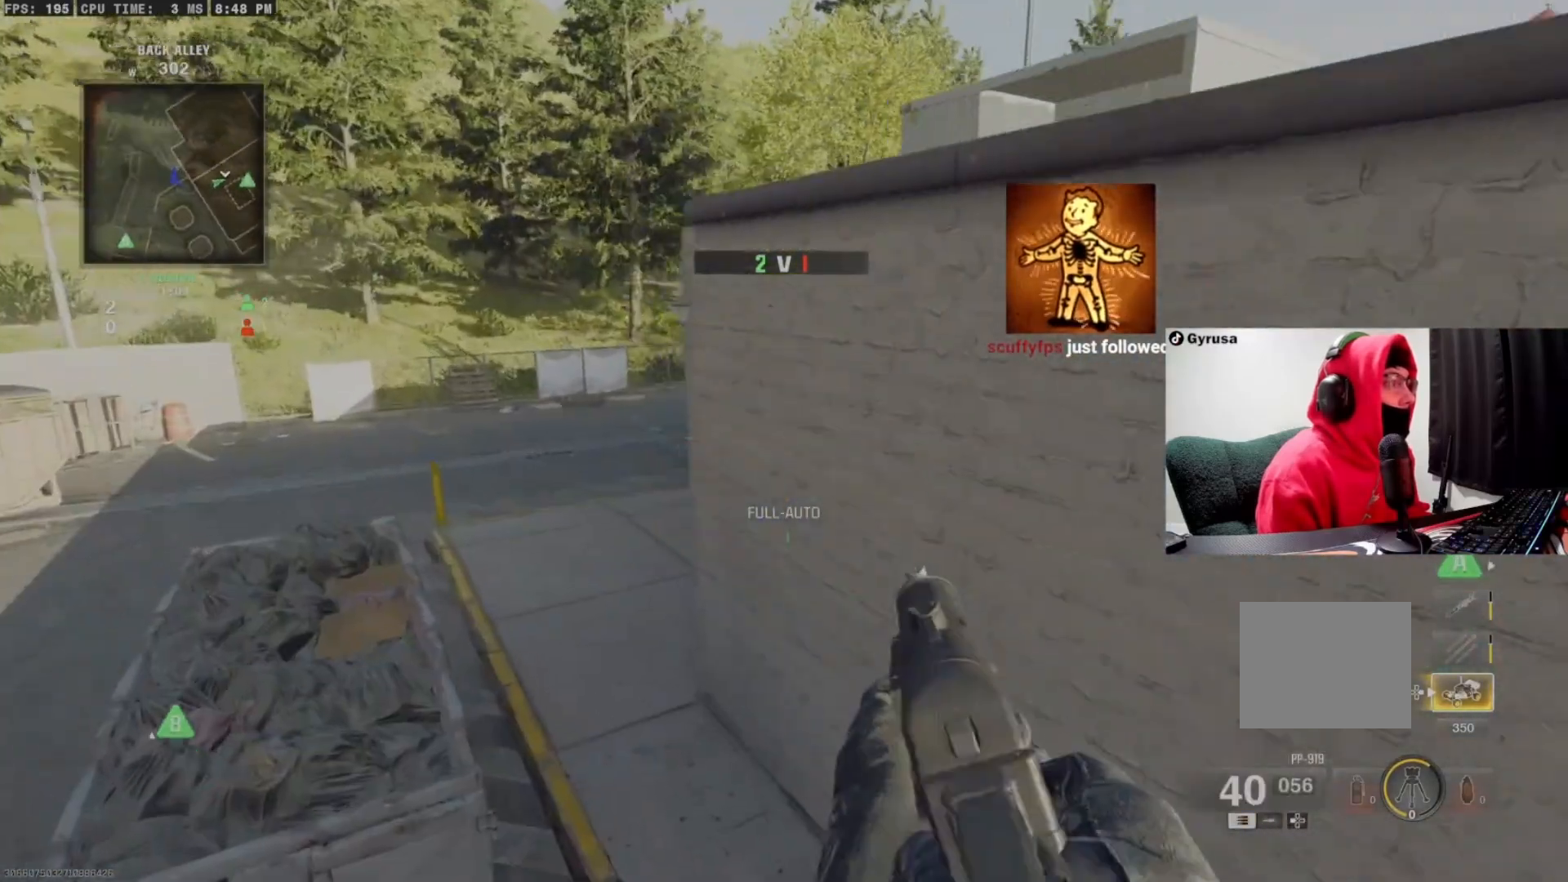
{"dt_ms": 500, "buttons": ["L1"], "left_stick": "up-left", "right_stick": "center", "events": [[167, "right_stick", "right"], [200, "L1", "up"], [267, "L1", "down"], [267, "right_stick", "center"], [333, "left_stick", "up"], [433, "L1", "up"], [500, "L1", "down"], [500, "left_stick", "up-left"]]}
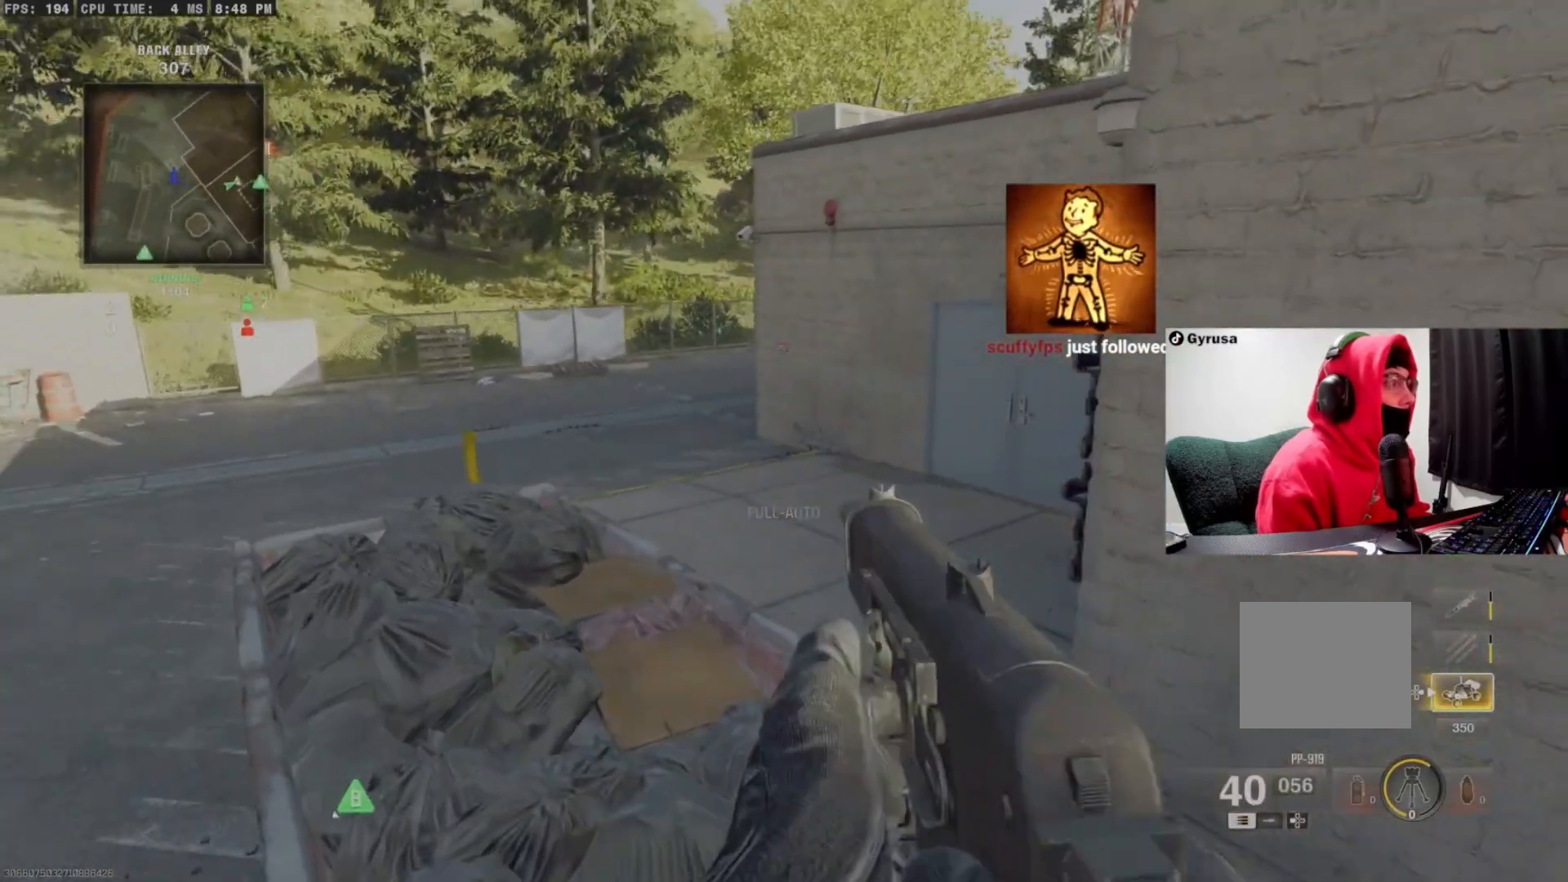
{"dt_ms": 500, "buttons": [], "left_stick": "up", "right_stick": "center", "events": [[67, "L1", "up"], [167, "L1", "down"], [333, "L1", "up"], [333, "left_stick", "up-right"], [333, "right_stick", "right"], [433, "left_stick", "up"], [467, "right_stick", "center"]]}
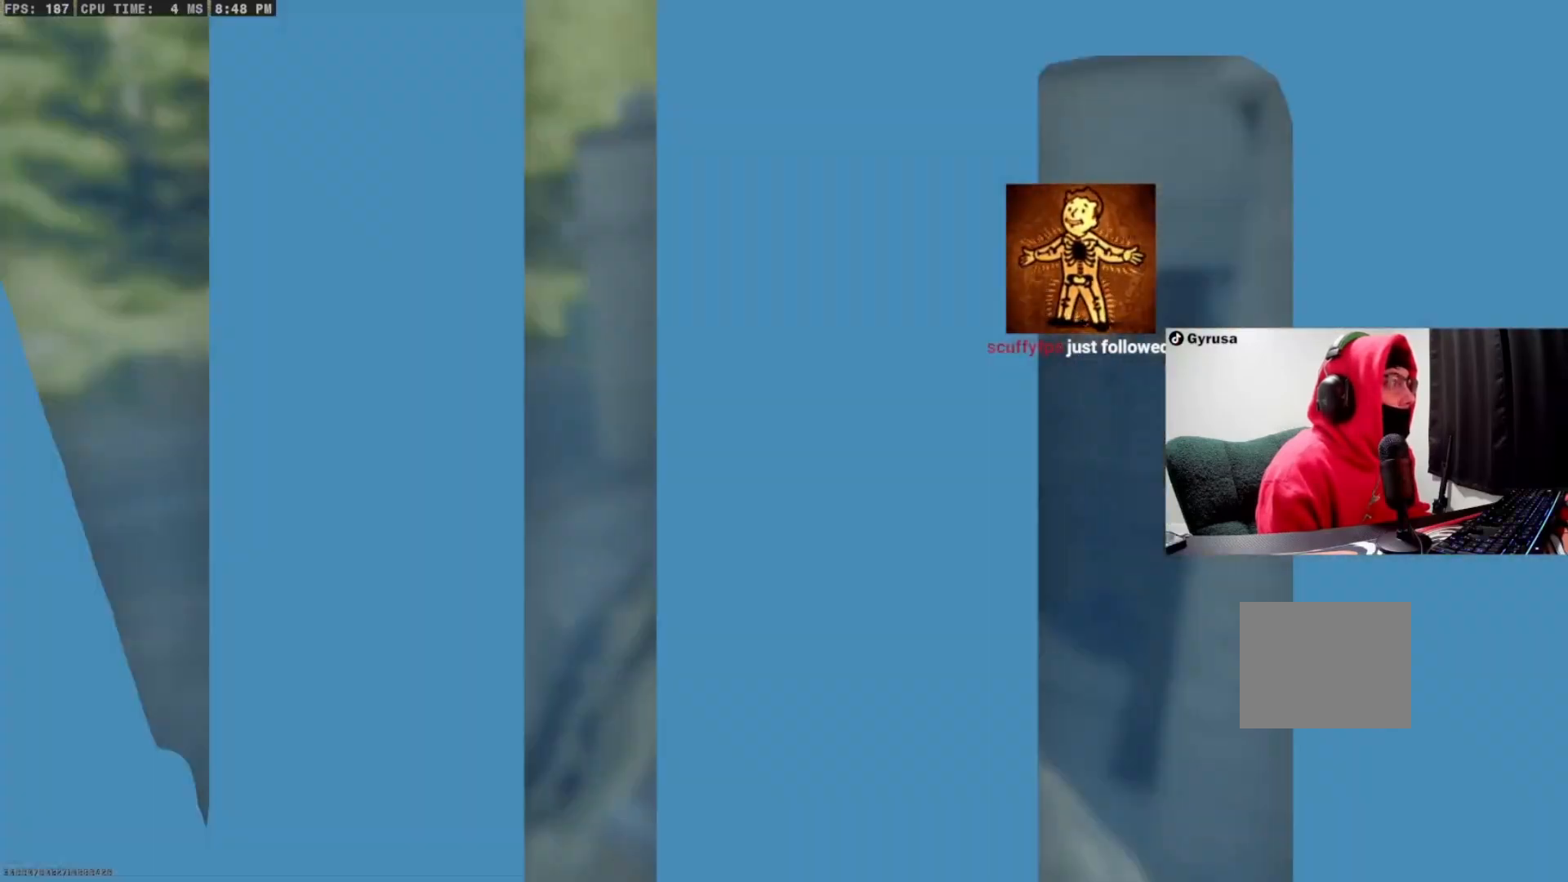
{"dt_ms": 1000, "buttons": [], "left_stick": "center", "right_stick": "center"}
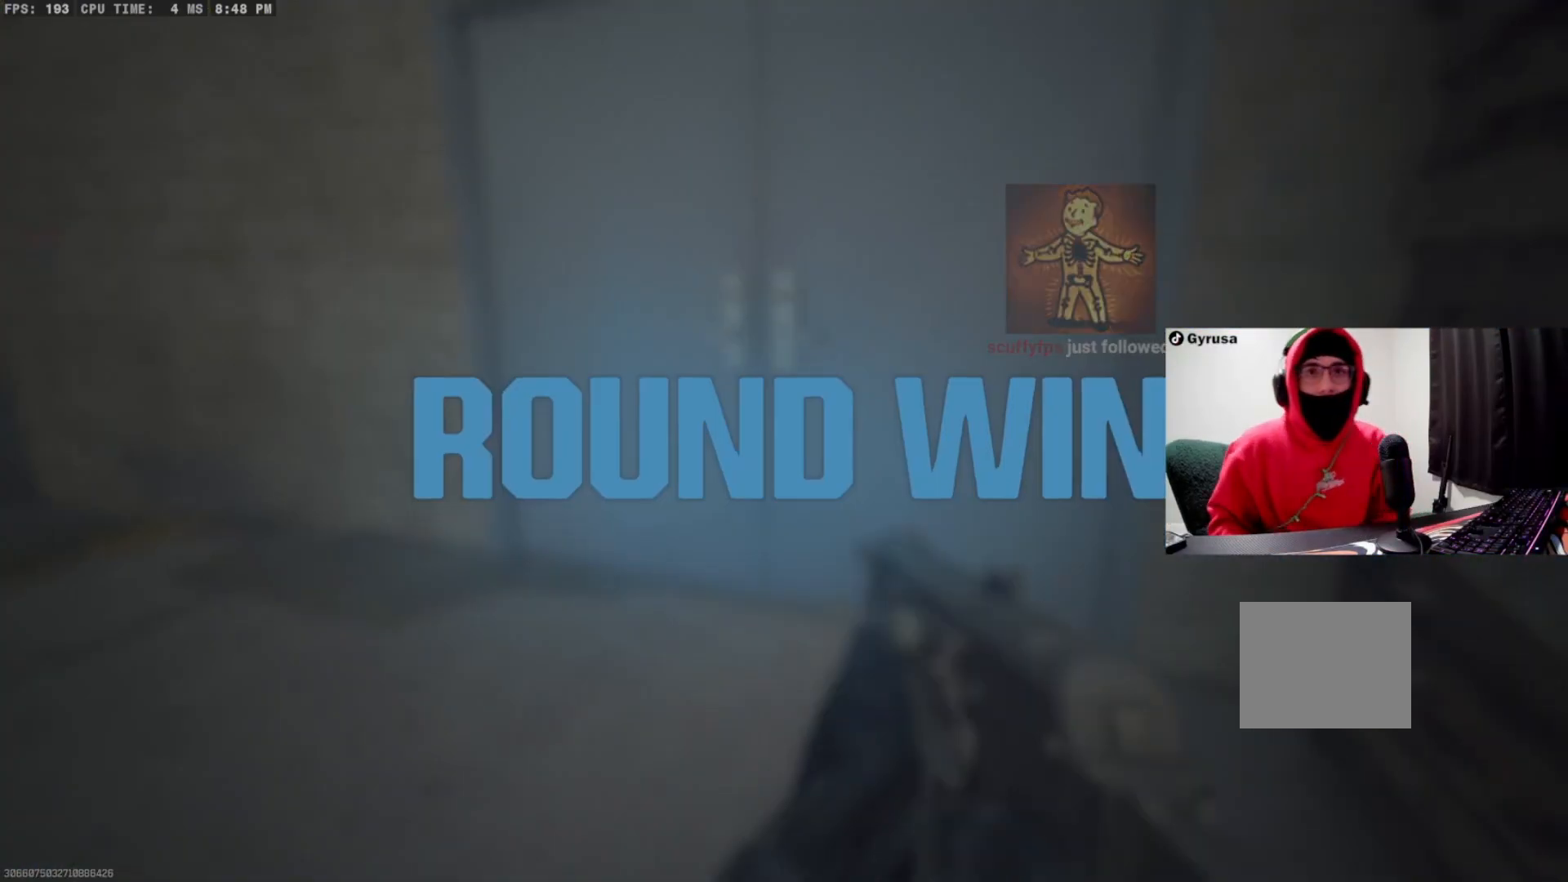
{"dt_ms": 500, "buttons": [], "left_stick": "center", "right_stick": "center", "events": []}
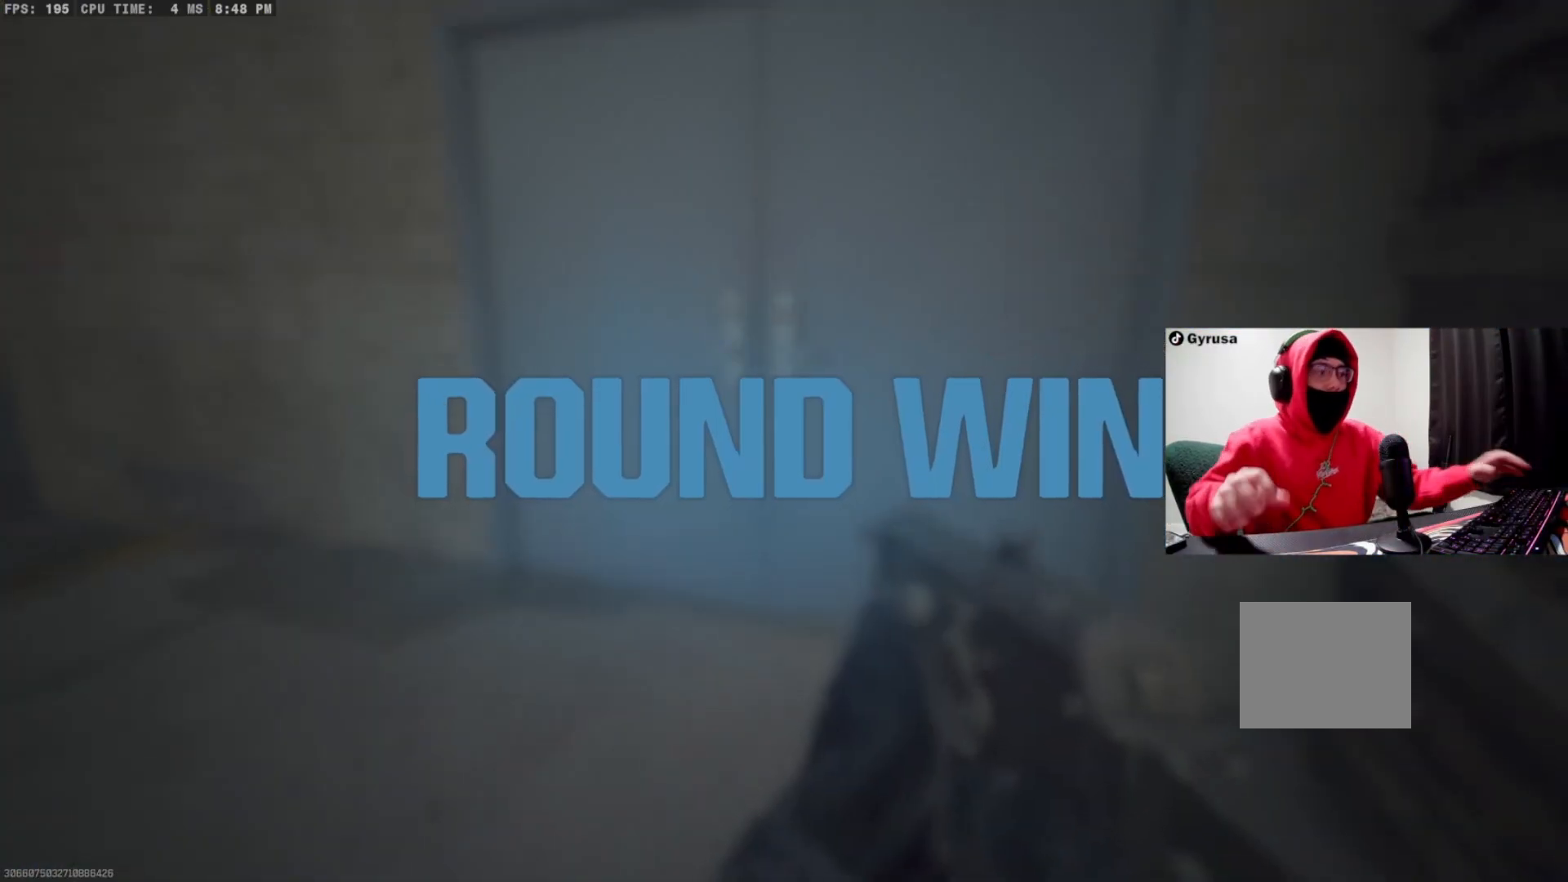
{"dt_ms": 500, "buttons": [], "left_stick": "center", "right_stick": "center", "events": []}
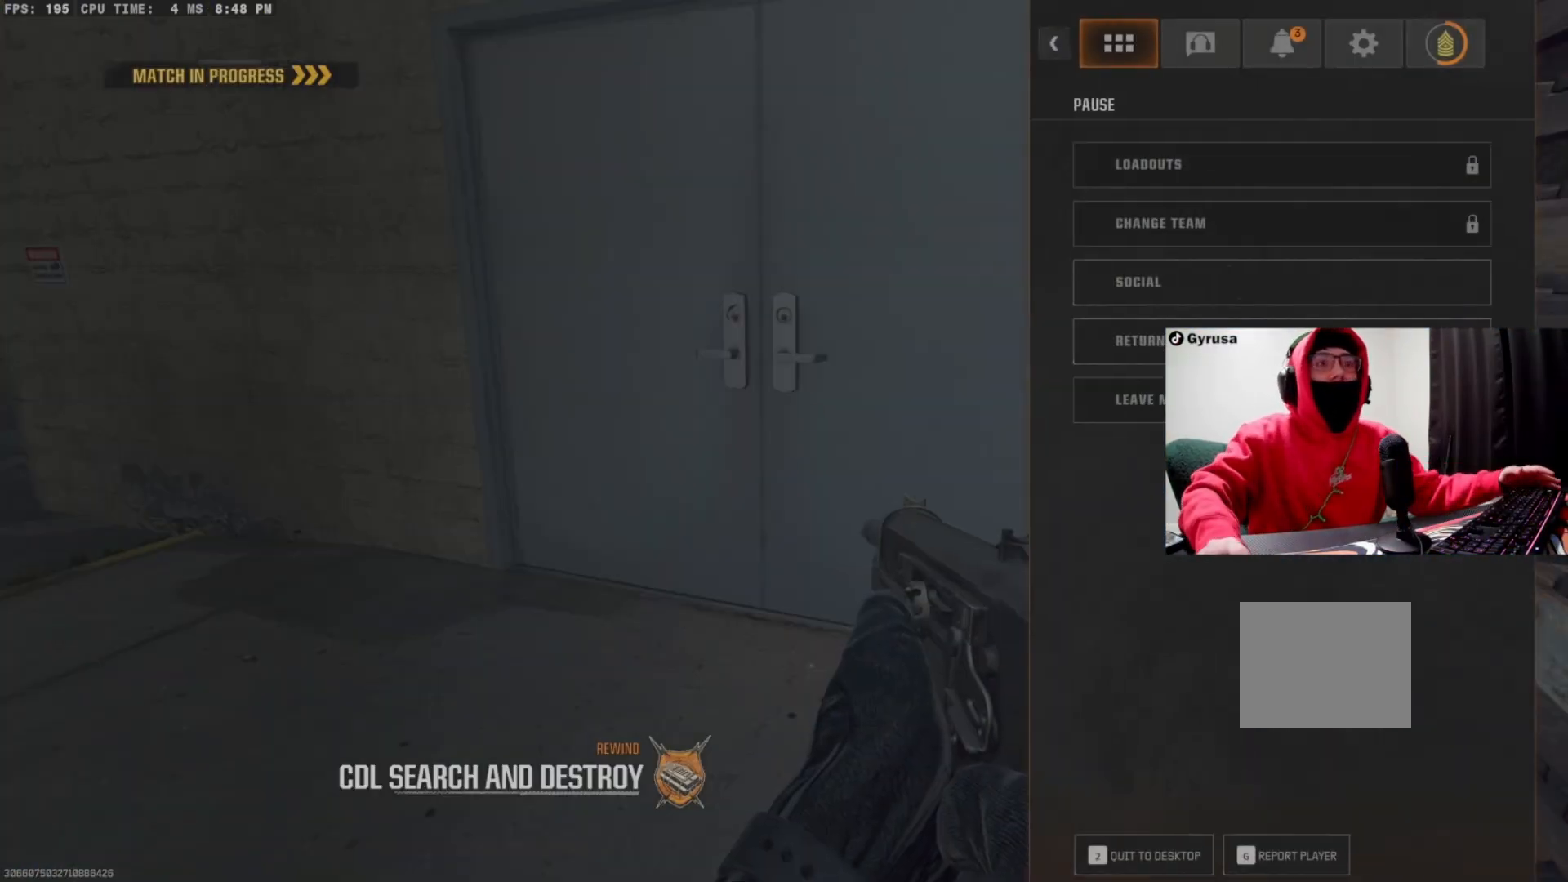
{"dt_ms": 500, "buttons": [], "left_stick": "center", "right_stick": "center", "events": []}
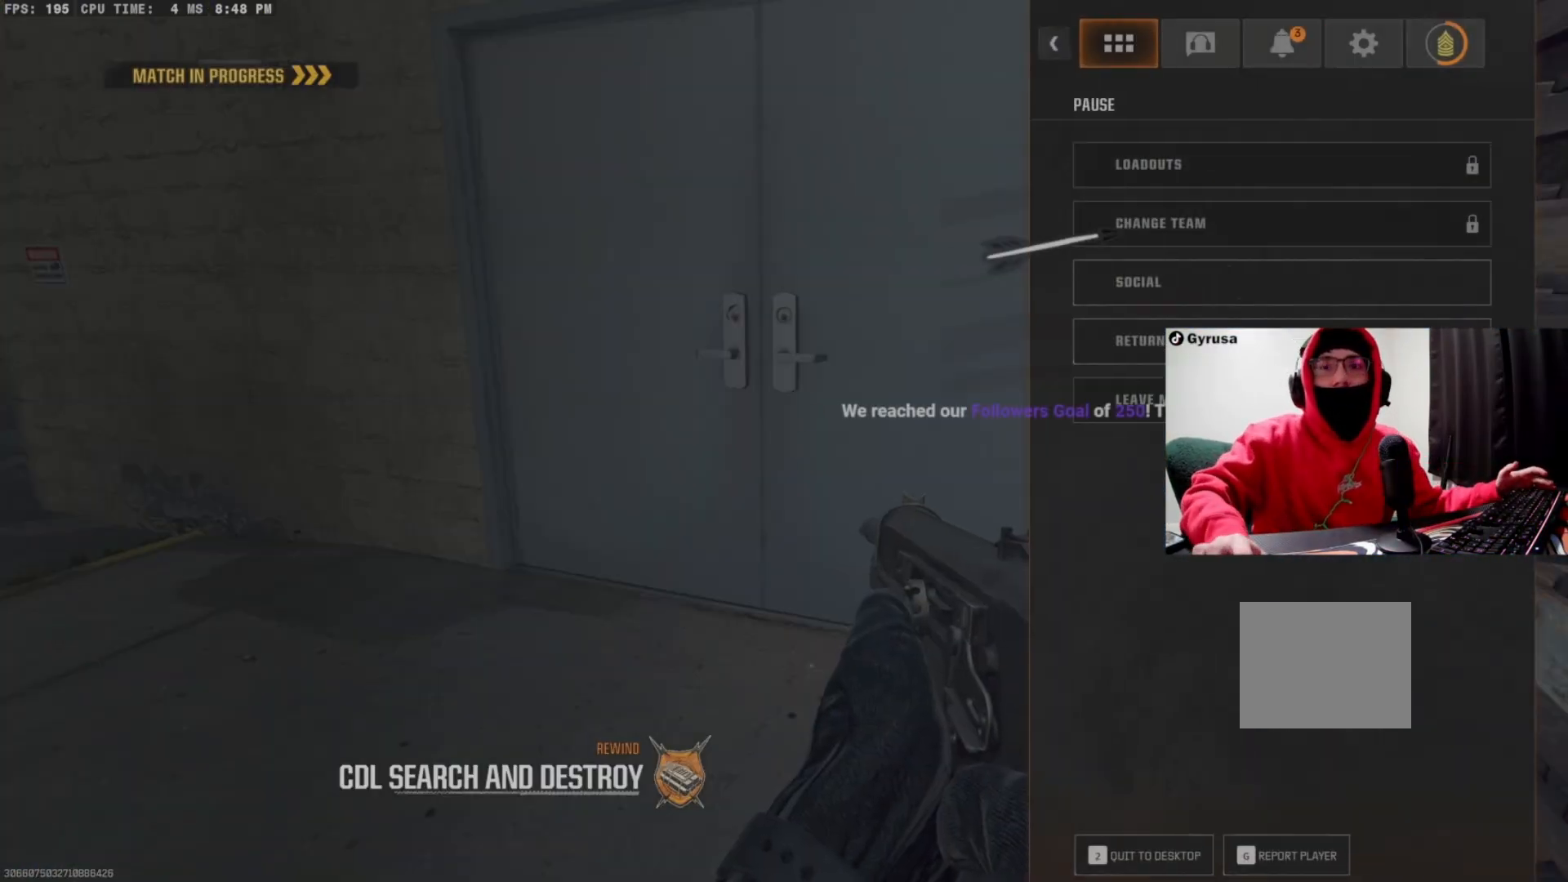
{"dt_ms": 500, "buttons": [], "left_stick": "up", "right_stick": "down-left", "events": [[33, "left_stick", "up"], [400, "CROSS", "down"], [500, "CROSS", "up"], [500, "right_stick", "down-left"]]}
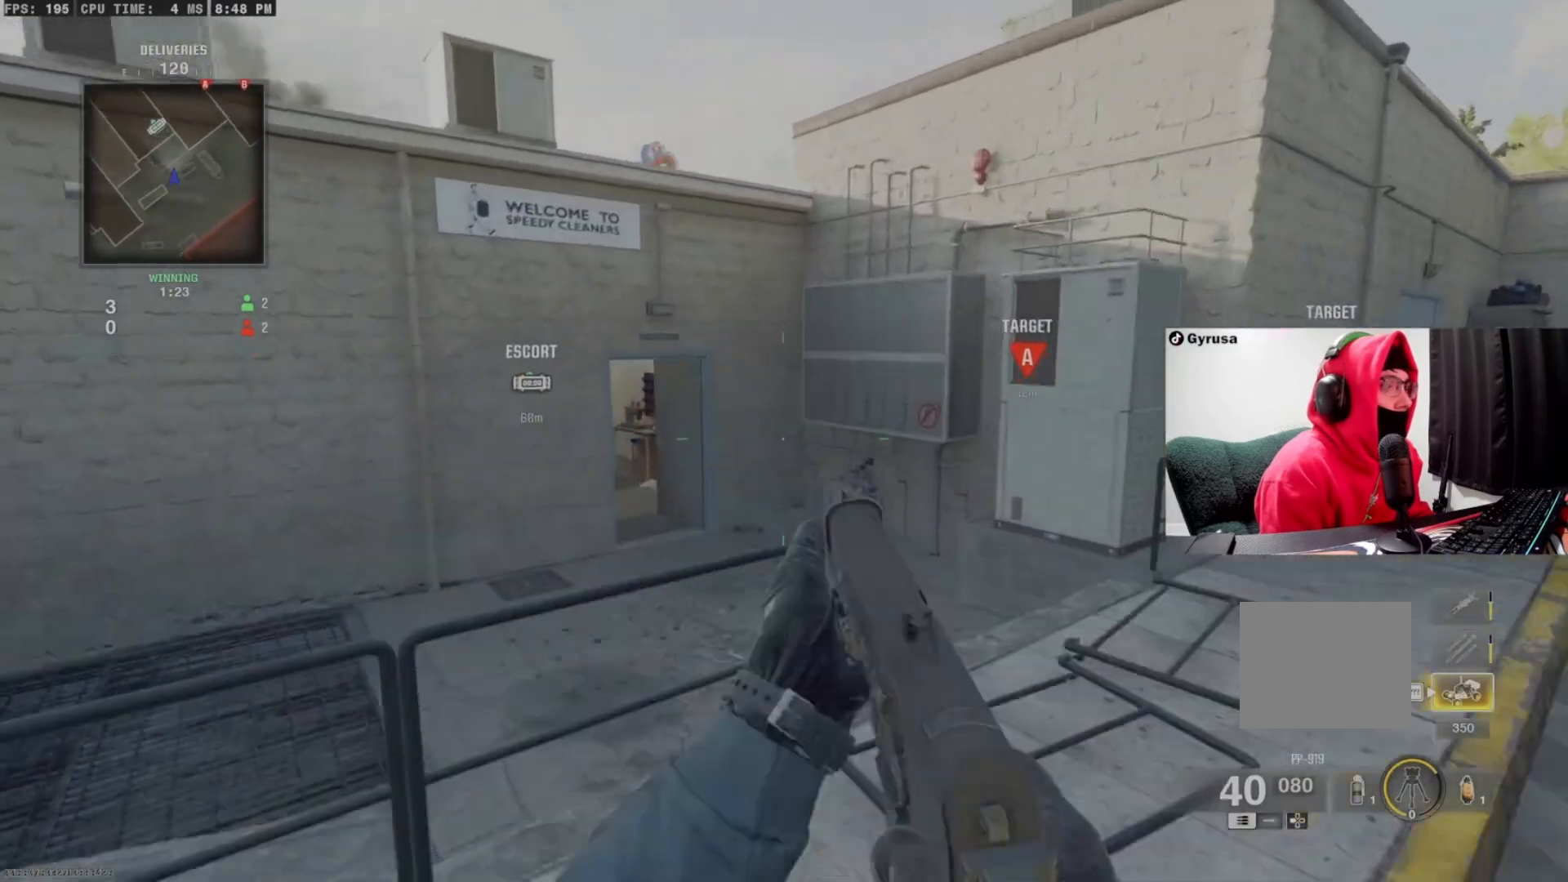
{"dt_ms": 500, "buttons": [], "left_stick": "up", "right_stick": "center", "events": [[67, "TRIANGLE", "down"], [67, "right_stick", "left"], [167, "TRIANGLE", "up"], [200, "TRIANGLE", "down"], [267, "right_stick", "center"], [300, "TRIANGLE", "up"]]}
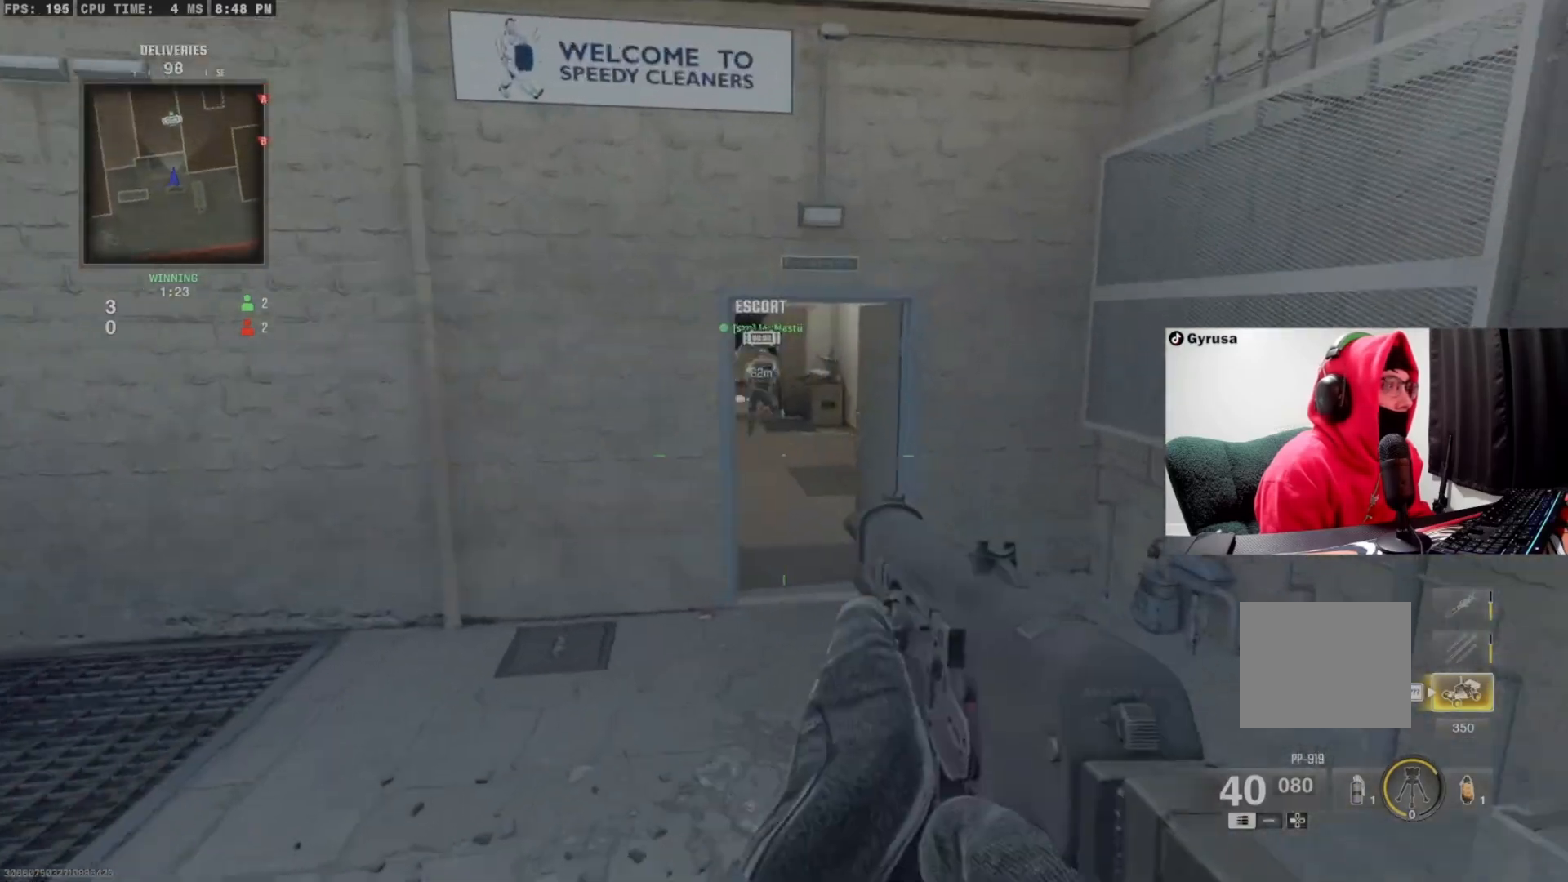
{"dt_ms": 500, "buttons": [], "left_stick": "up", "right_stick": "center", "events": [[167, "TRIANGLE", "down"], [233, "TRIANGLE", "up"], [300, "TRIANGLE", "down"], [367, "TRIANGLE", "up"]]}
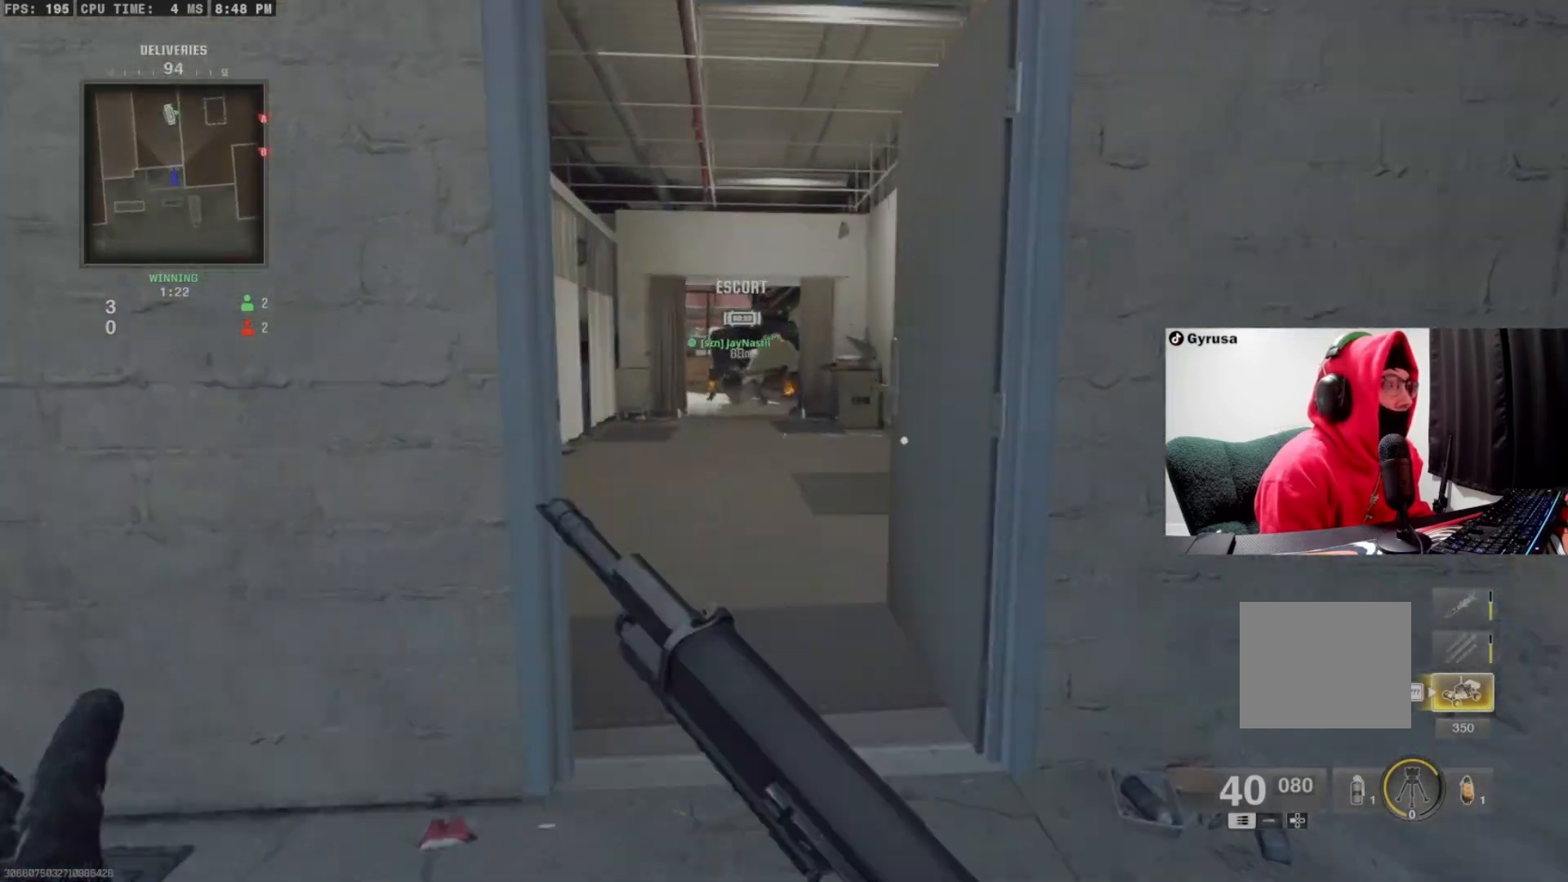
{"dt_ms": 500, "buttons": [], "left_stick": "up", "right_stick": "center", "events": []}
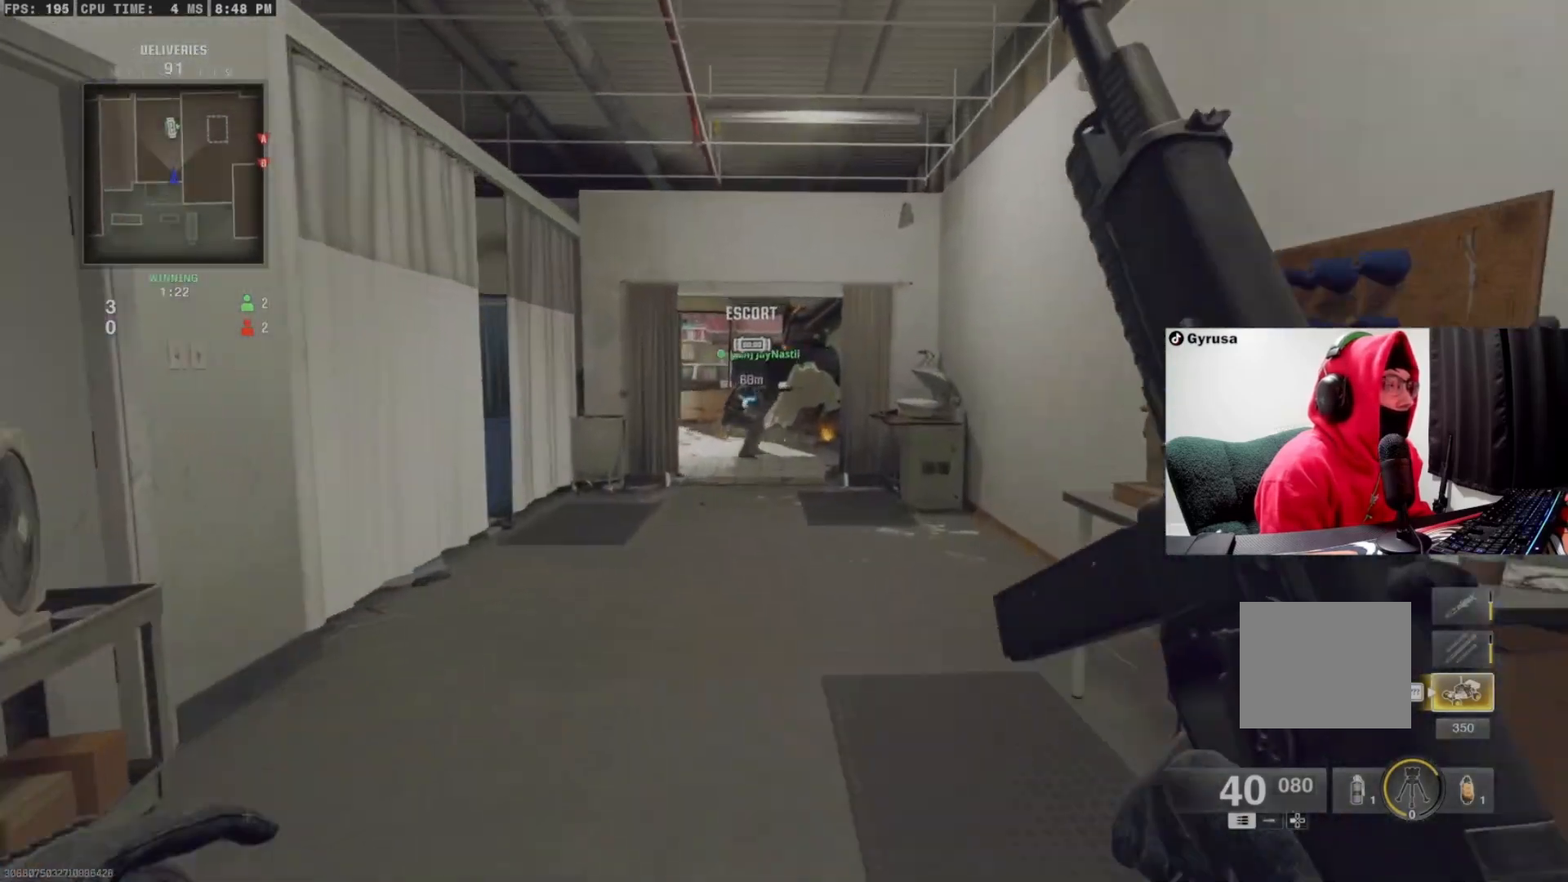
{"dt_ms": 500, "buttons": ["L1"], "left_stick": "up-left", "right_stick": "center", "events": [[100, "CIRCLE", "down"], [167, "right_stick", "left"], [200, "CIRCLE", "up"], [267, "CROSS", "down"], [267, "L1", "down"], [267, "right_stick", "center"], [300, "left_stick", "up-right"], [367, "CROSS", "up"], [467, "left_stick", "up-left"]]}
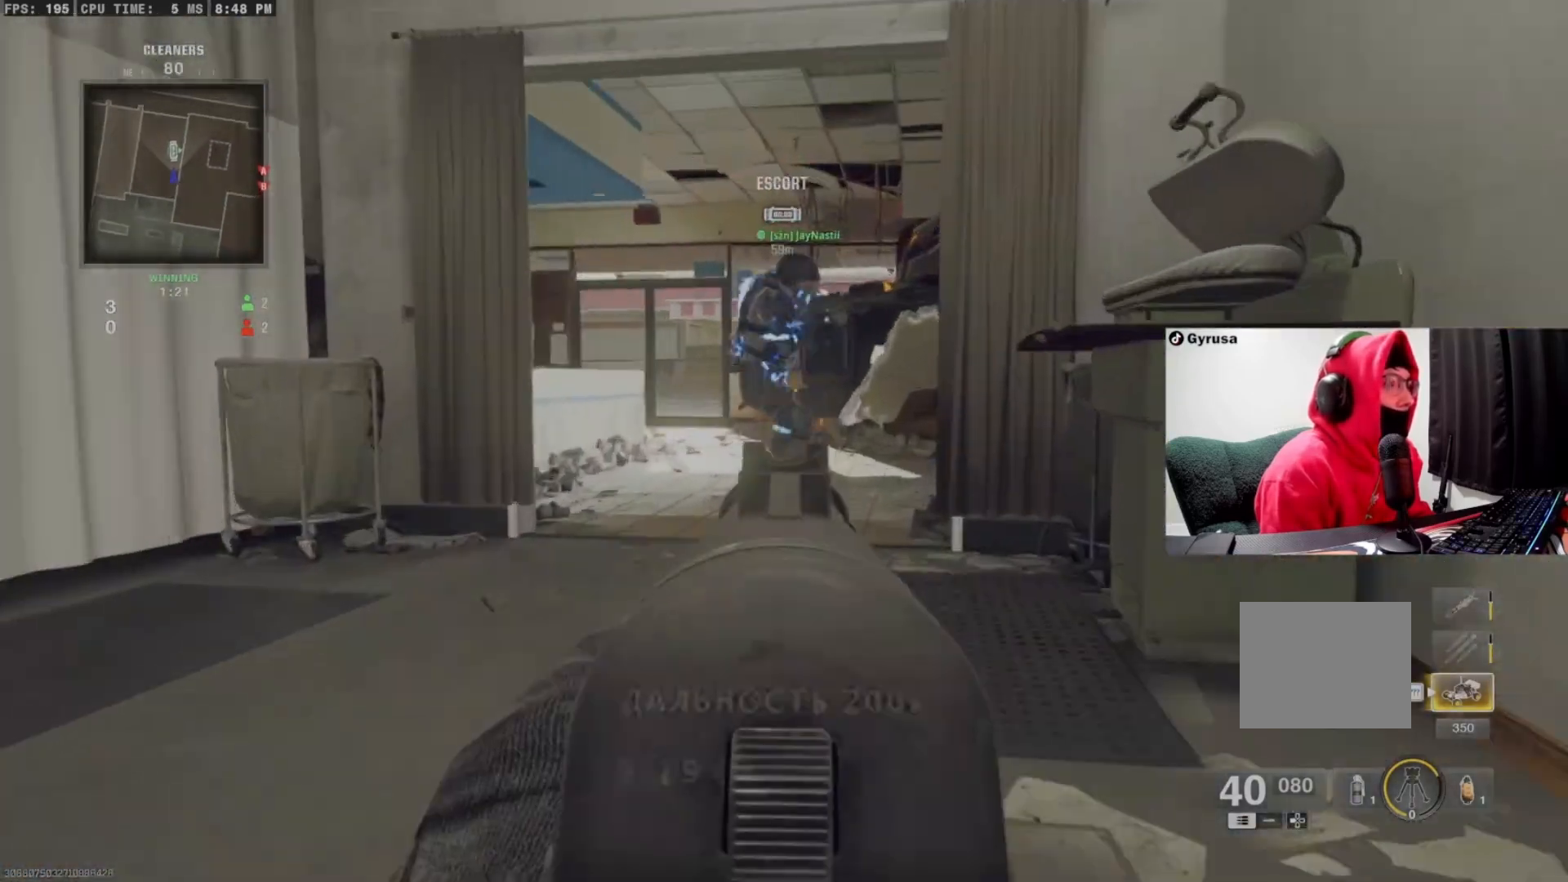
{"dt_ms": 500, "buttons": [], "left_stick": "up", "right_stick": "center", "events": [[33, "left_stick", "left"], [100, "L1", "up"], [167, "TRIANGLE", "down"], [200, "TRIANGLE", "up"], [267, "TRIANGLE", "down"], [300, "left_stick", "up"], [300, "right_stick", "right"], [367, "L3", "down"], [367, "TRIANGLE", "up"], [467, "L3", "up"], [467, "right_stick", "center"]]}